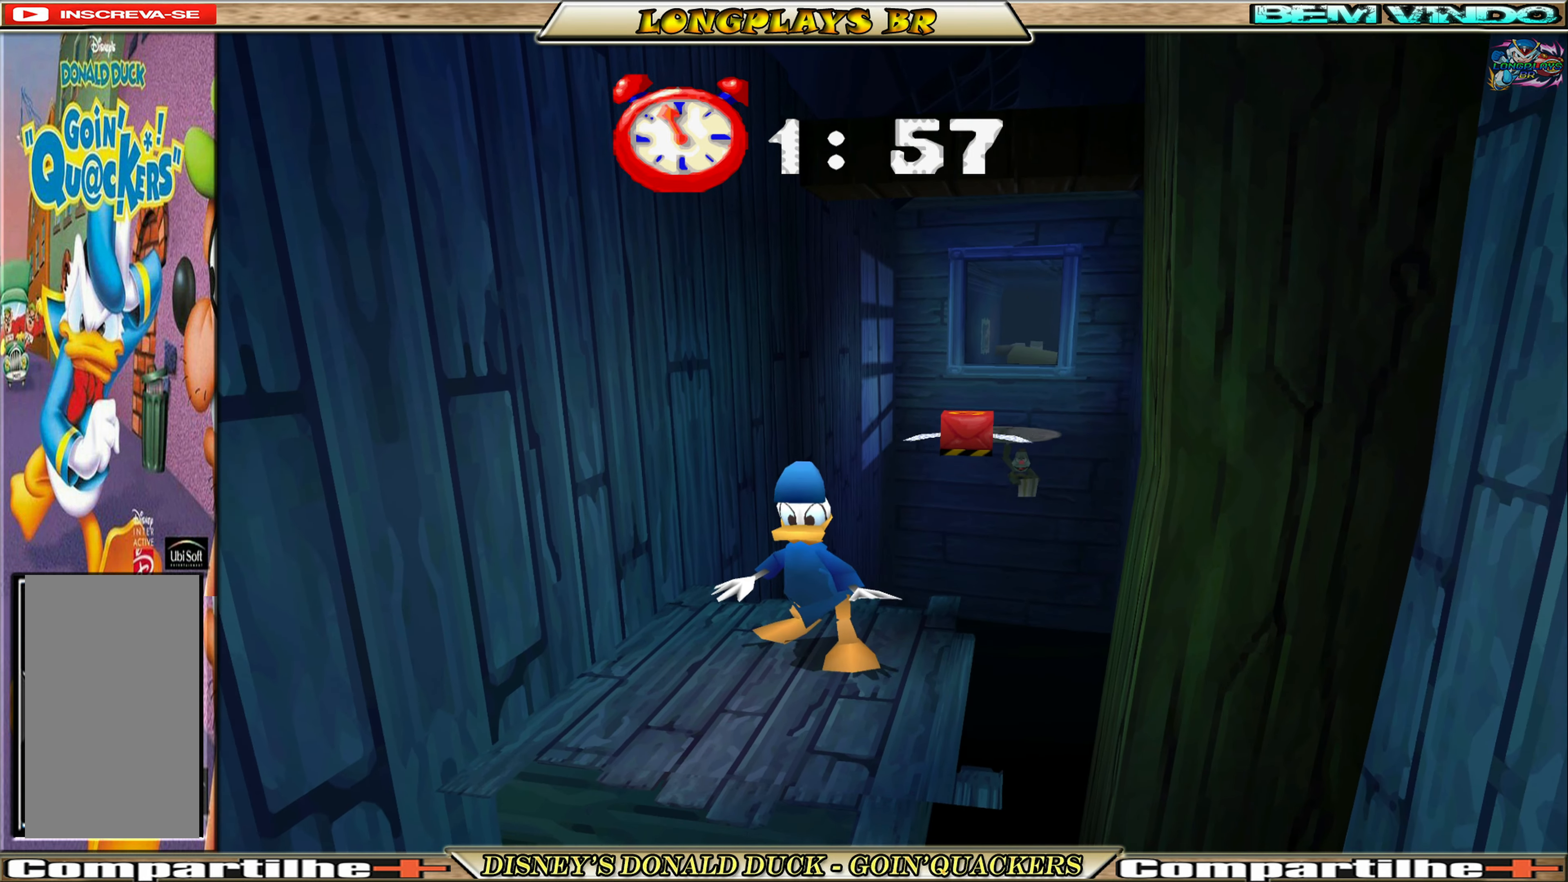
Gameplay with a controller (Xbox layout); each line is a JSON object with the inputs held at the frame after it. "events" lists button and stick changes between this image and that frame as [ms after this image, input, new state], when the widget could be followed in between. Not read: L3 R3 right_stick.
{"buttons": [], "left_stick": "center", "events": []}
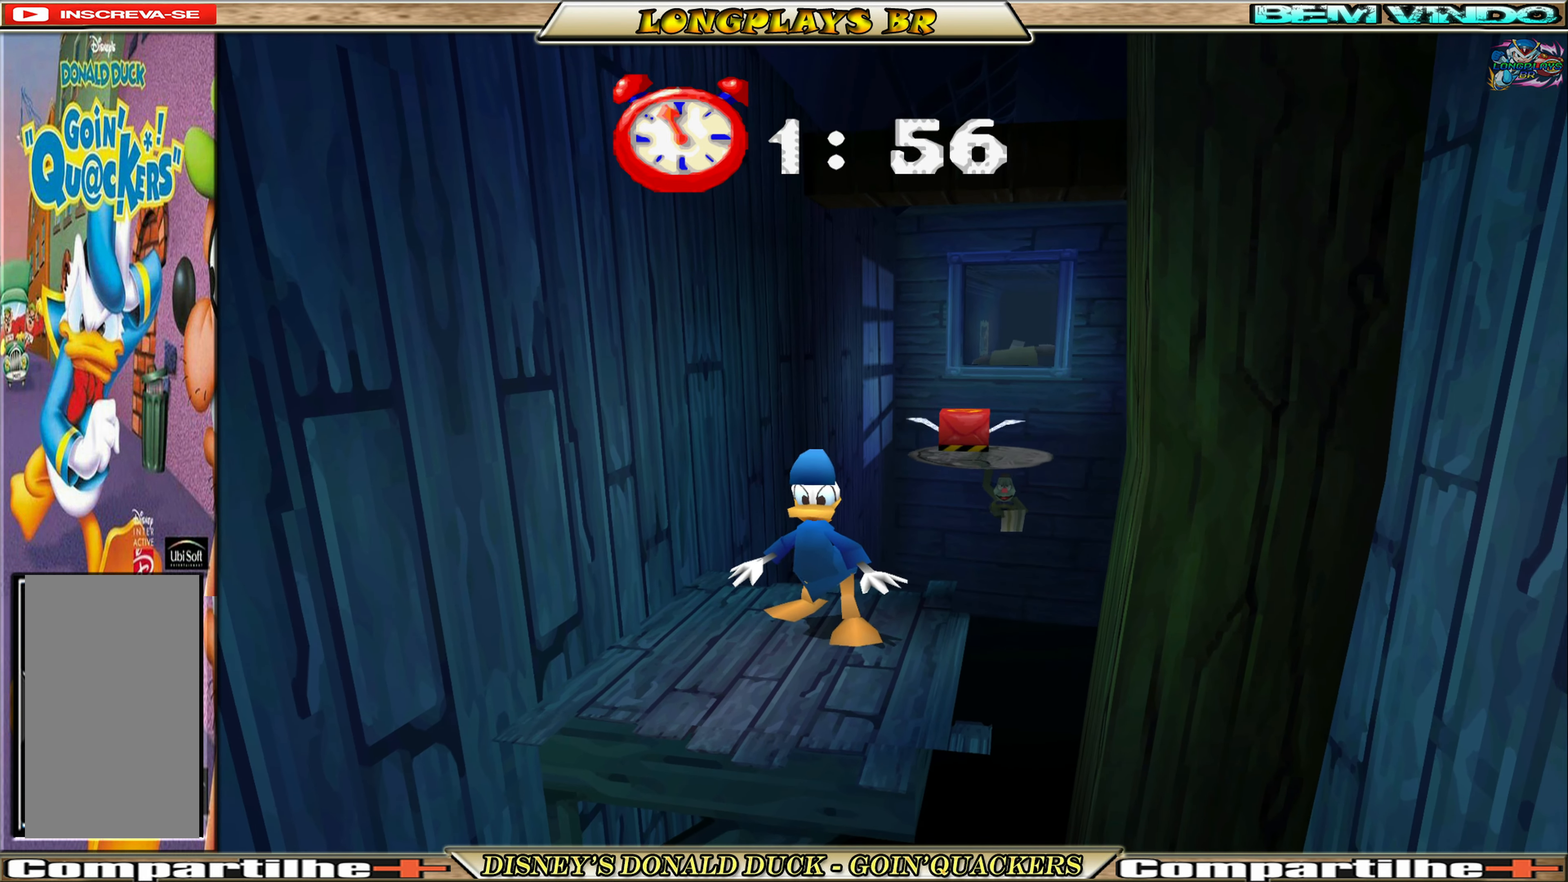
{"buttons": ["DPAD_UP", "DPAD_RIGHT"], "left_stick": "center", "events": [[184, "DPAD_UP", "down"], [267, "DPAD_RIGHT", "down"], [350, "A", "down"], [500, "A", "up"]]}
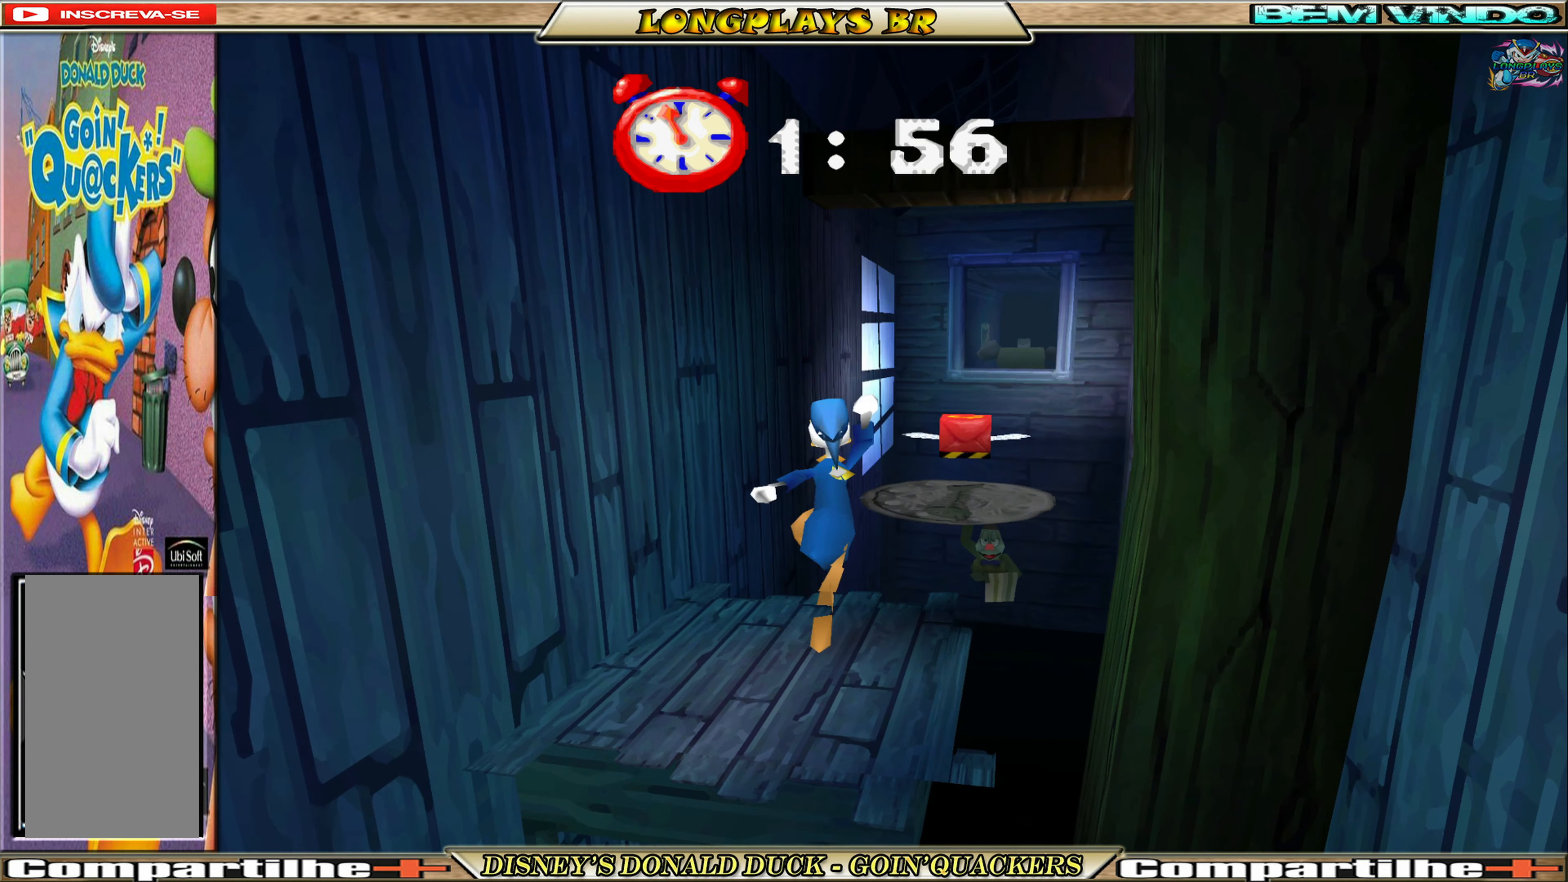
{"buttons": [], "left_stick": "center", "events": [[67, "DPAD_RIGHT", "up"], [84, "DPAD_RIGHT", "down"], [184, "DPAD_UP", "up"], [200, "DPAD_RIGHT", "up"], [317, "DPAD_DOWN", "down"], [400, "DPAD_DOWN", "up"]]}
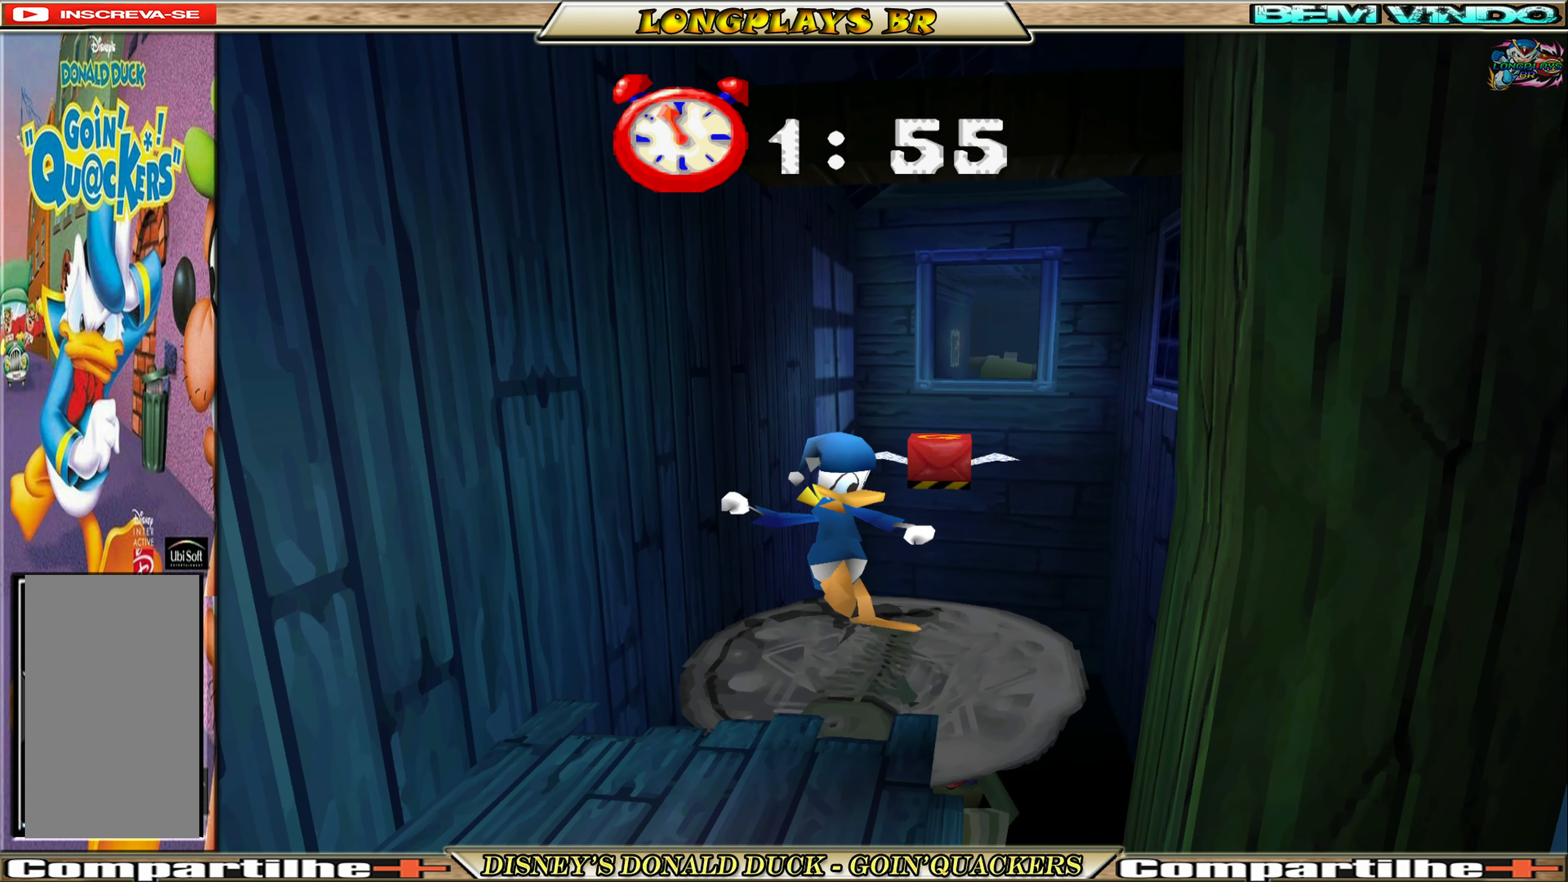
{"buttons": ["A", "DPAD_UP", "DPAD_RIGHT"], "left_stick": "center", "events": [[217, "A", "down"], [334, "DPAD_UP", "down"], [500, "DPAD_RIGHT", "down"]]}
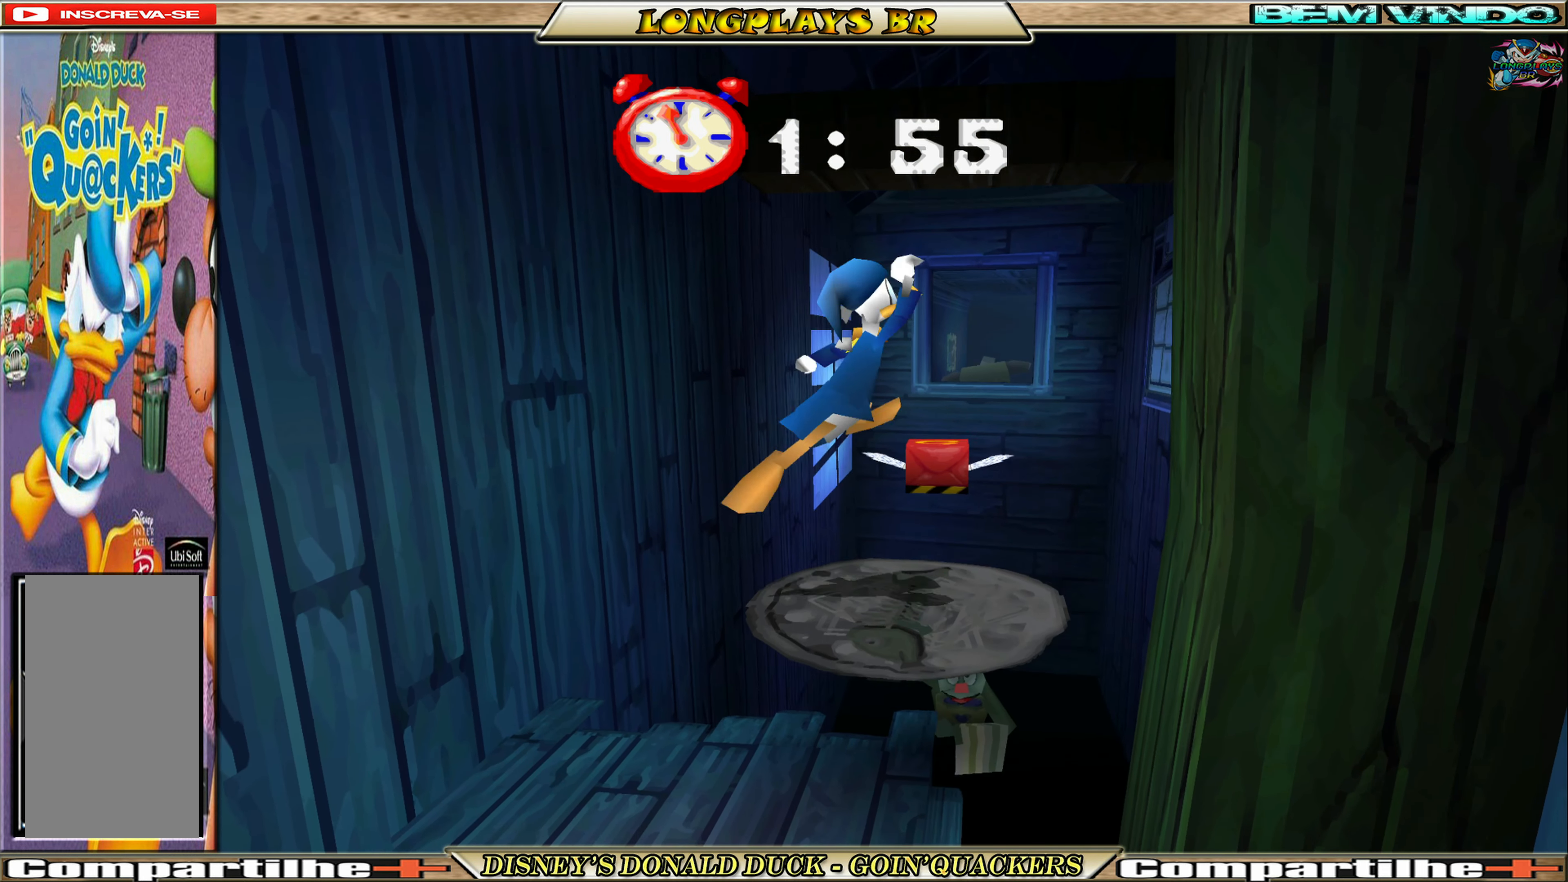
{"buttons": ["A", "DPAD_UP", "DPAD_RIGHT"], "left_stick": "center", "events": [[84, "DPAD_RIGHT", "up"], [117, "A", "up"], [217, "A", "down"], [267, "DPAD_RIGHT", "down"]]}
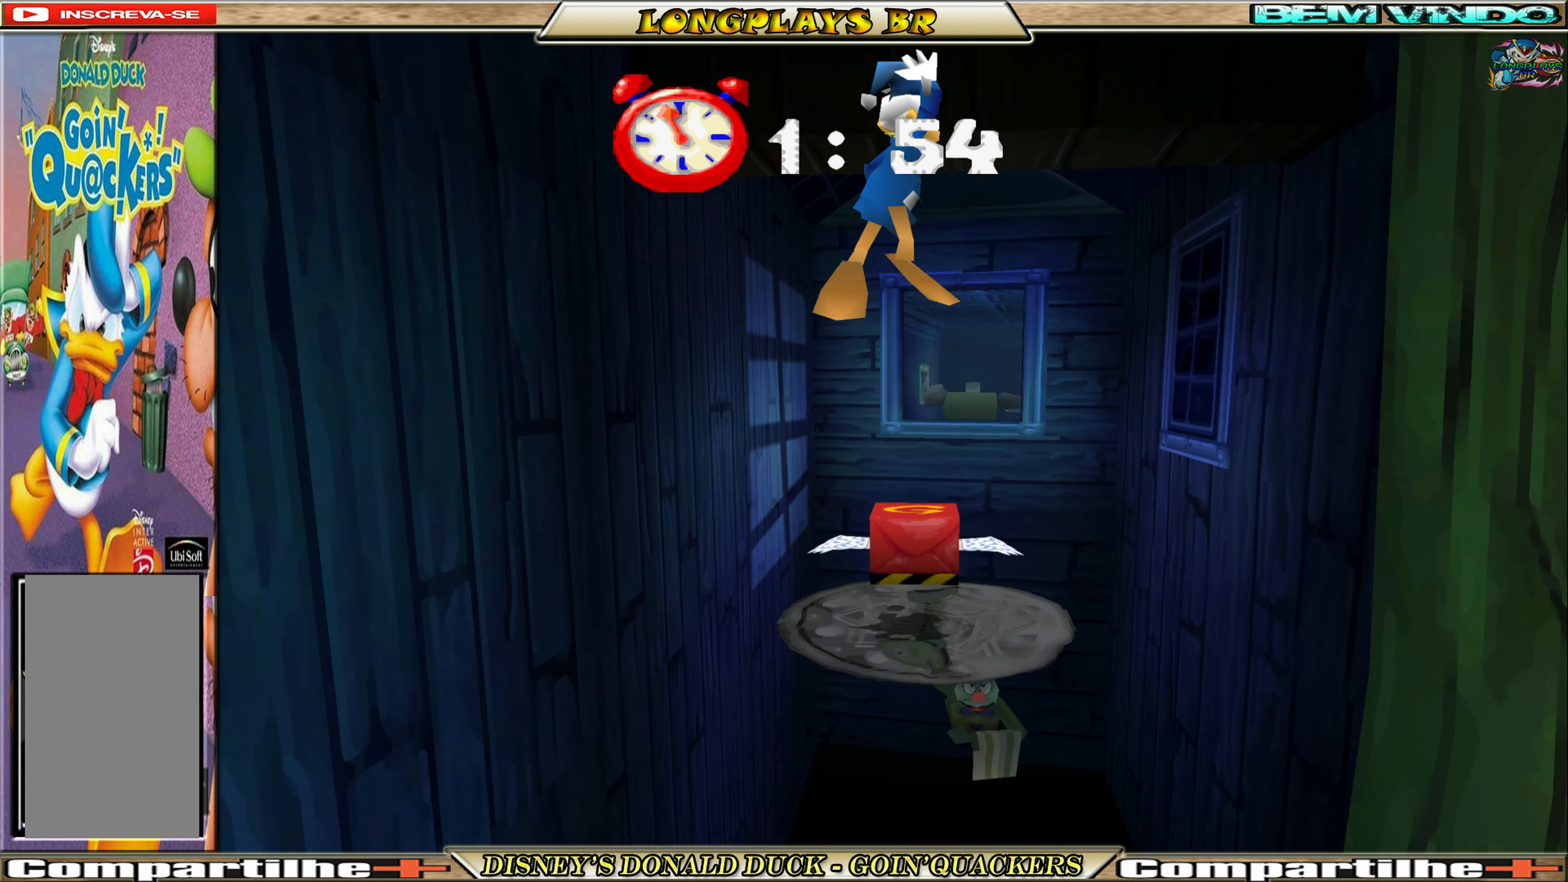
{"buttons": ["A", "DPAD_UP"], "left_stick": "center", "events": [[50, "A", "up"], [234, "DPAD_RIGHT", "up"], [400, "A", "down"]]}
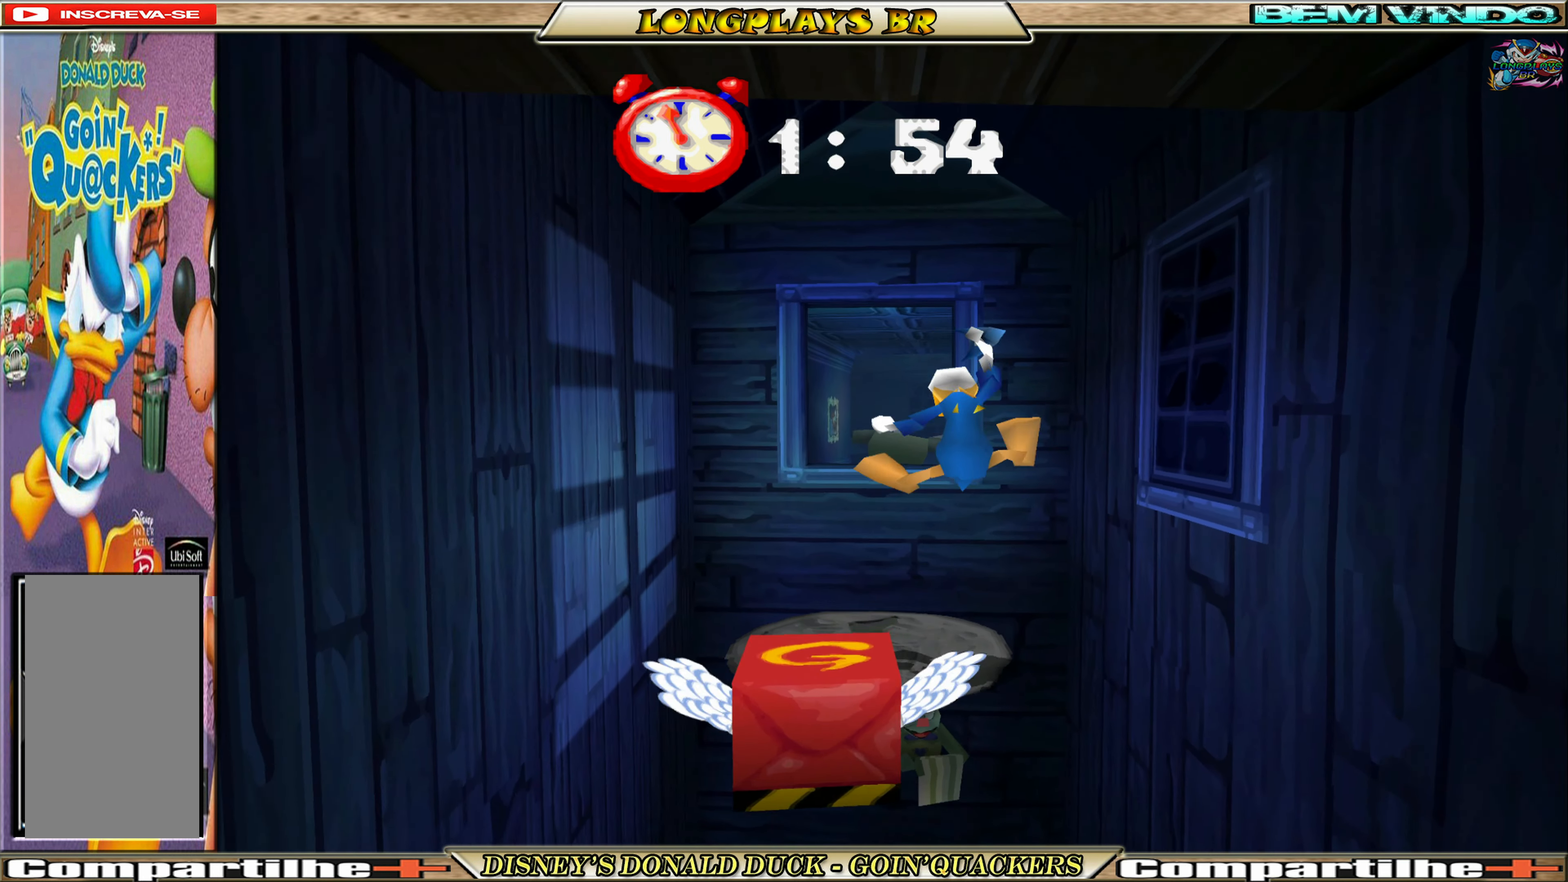
{"buttons": ["A", "DPAD_UP"], "left_stick": "center", "events": [[17, "A", "up"], [167, "A", "down"], [250, "A", "up"], [300, "A", "down"]]}
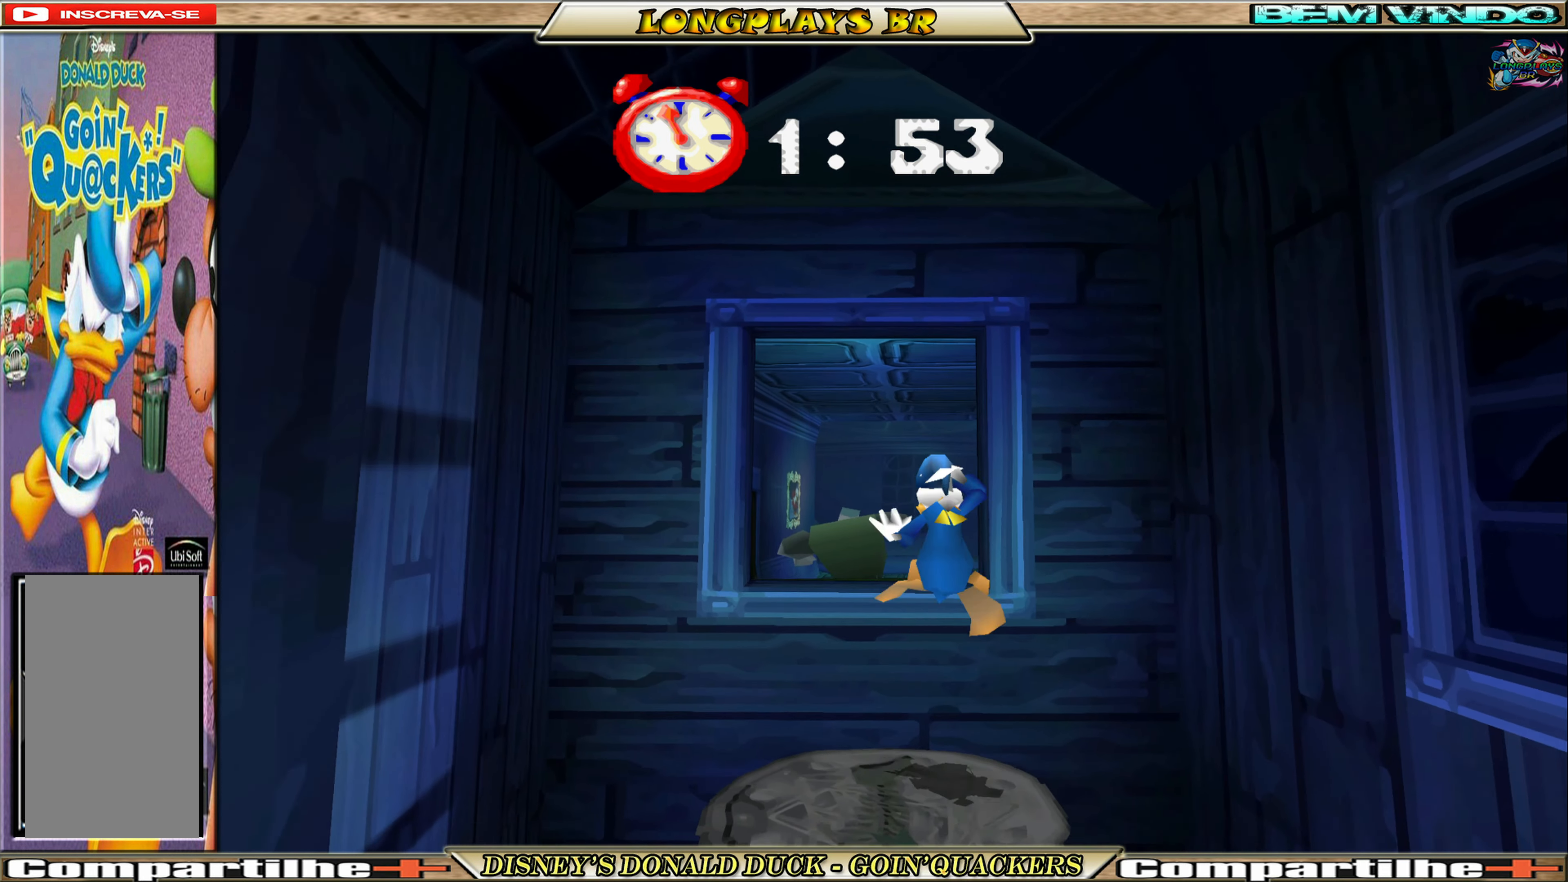
{"buttons": [], "left_stick": "center", "events": [[17, "A", "up"], [17, "DPAD_LEFT", "down"], [84, "A", "down"], [134, "DPAD_LEFT", "up"], [217, "A", "up"], [384, "DPAD_UP", "up"]]}
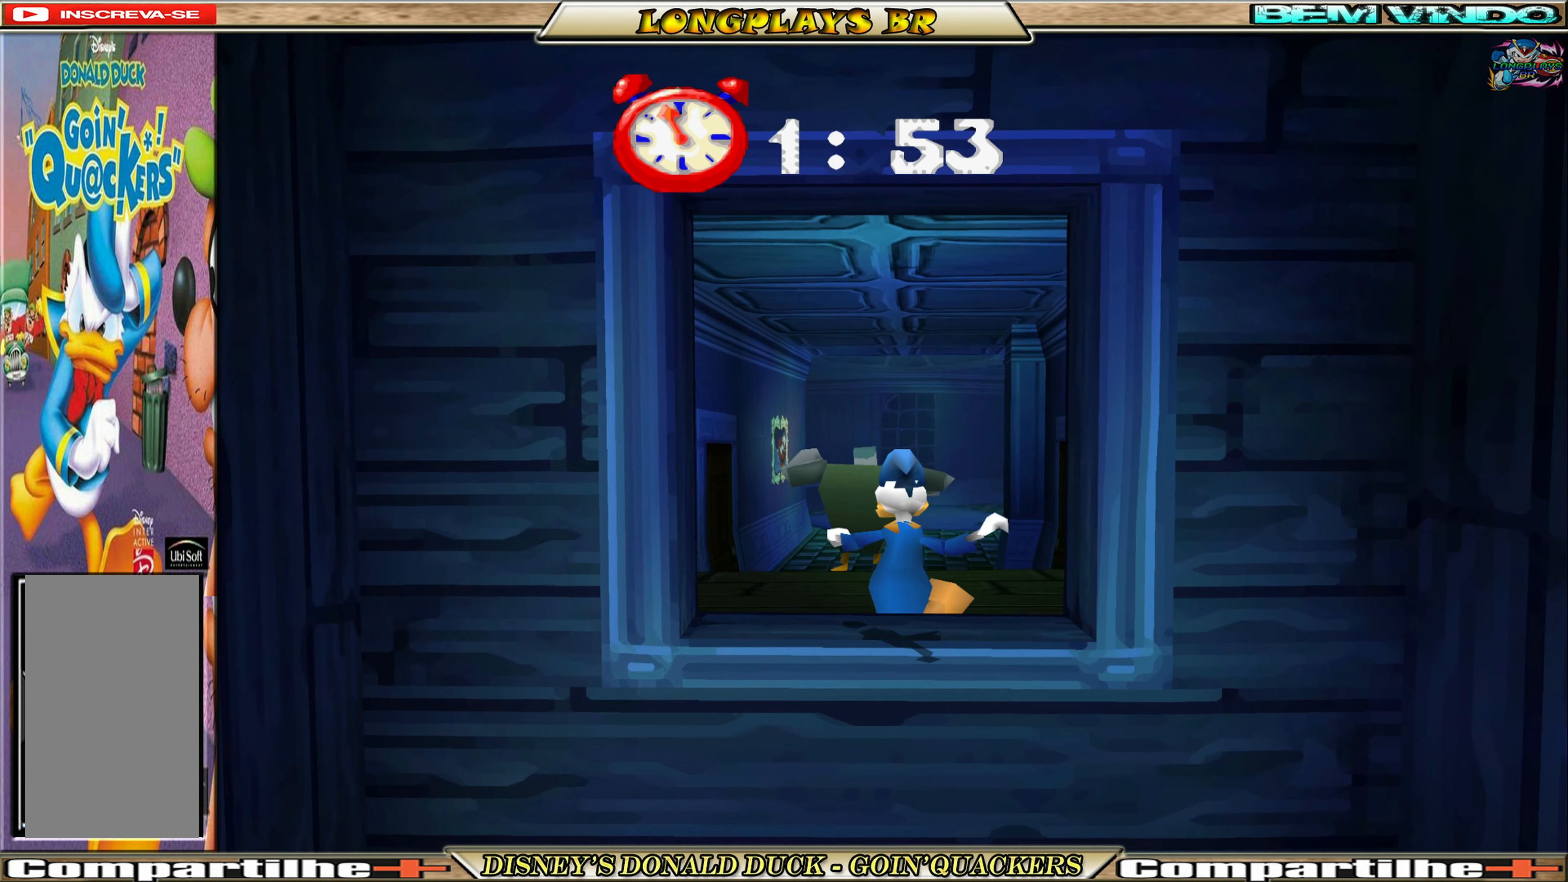
{"buttons": ["DPAD_UP"], "left_stick": "center", "events": [[34, "DPAD_UP", "down"]]}
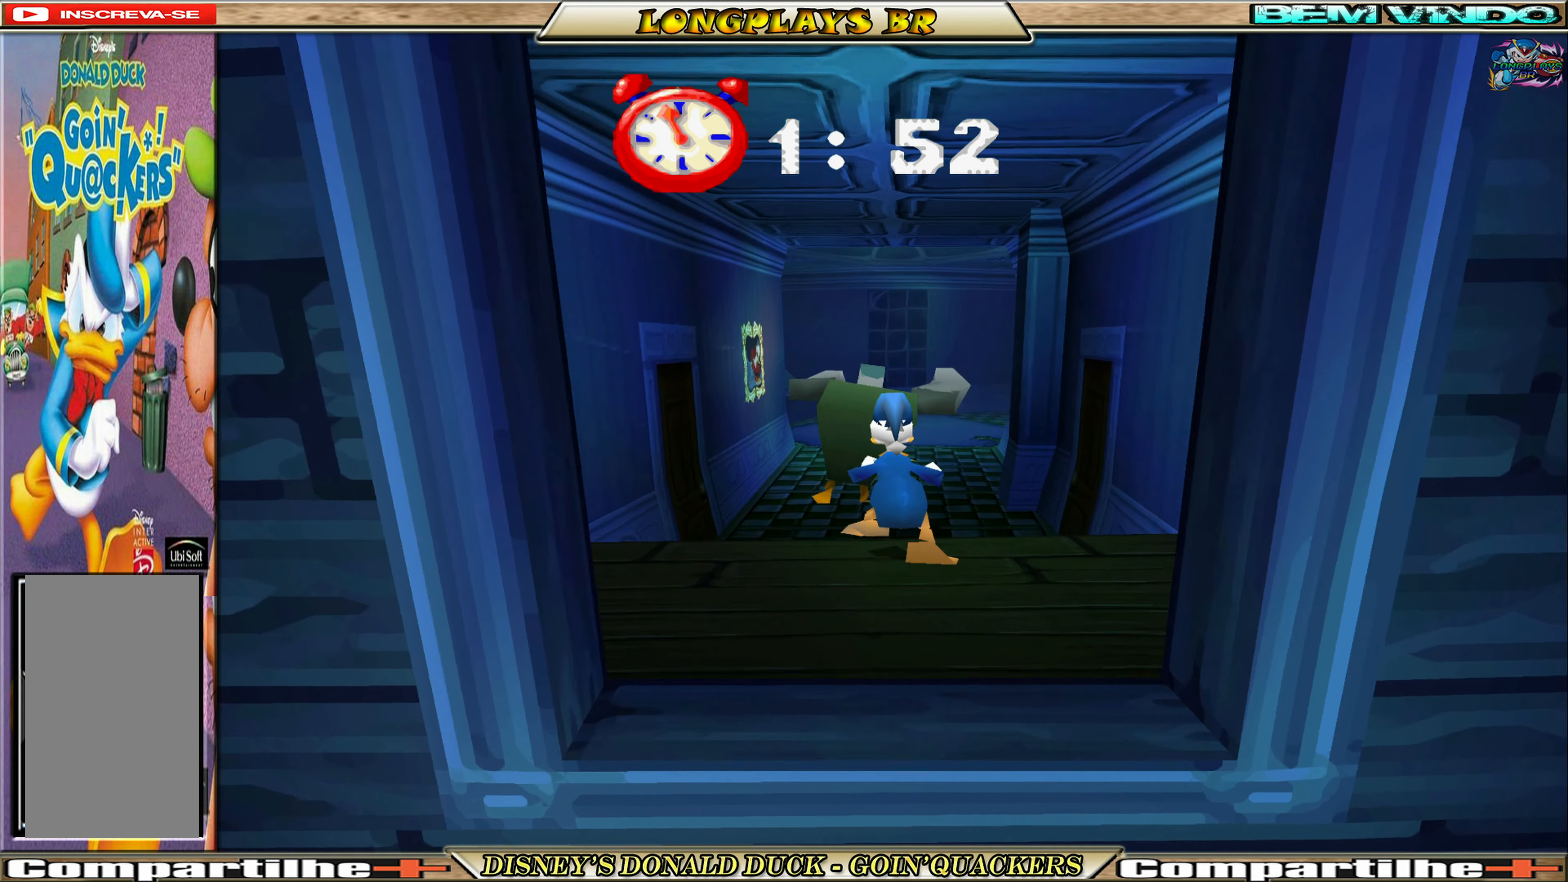
{"buttons": ["DPAD_UP"], "left_stick": "center", "events": [[50, "A", "down"], [450, "A", "up"]]}
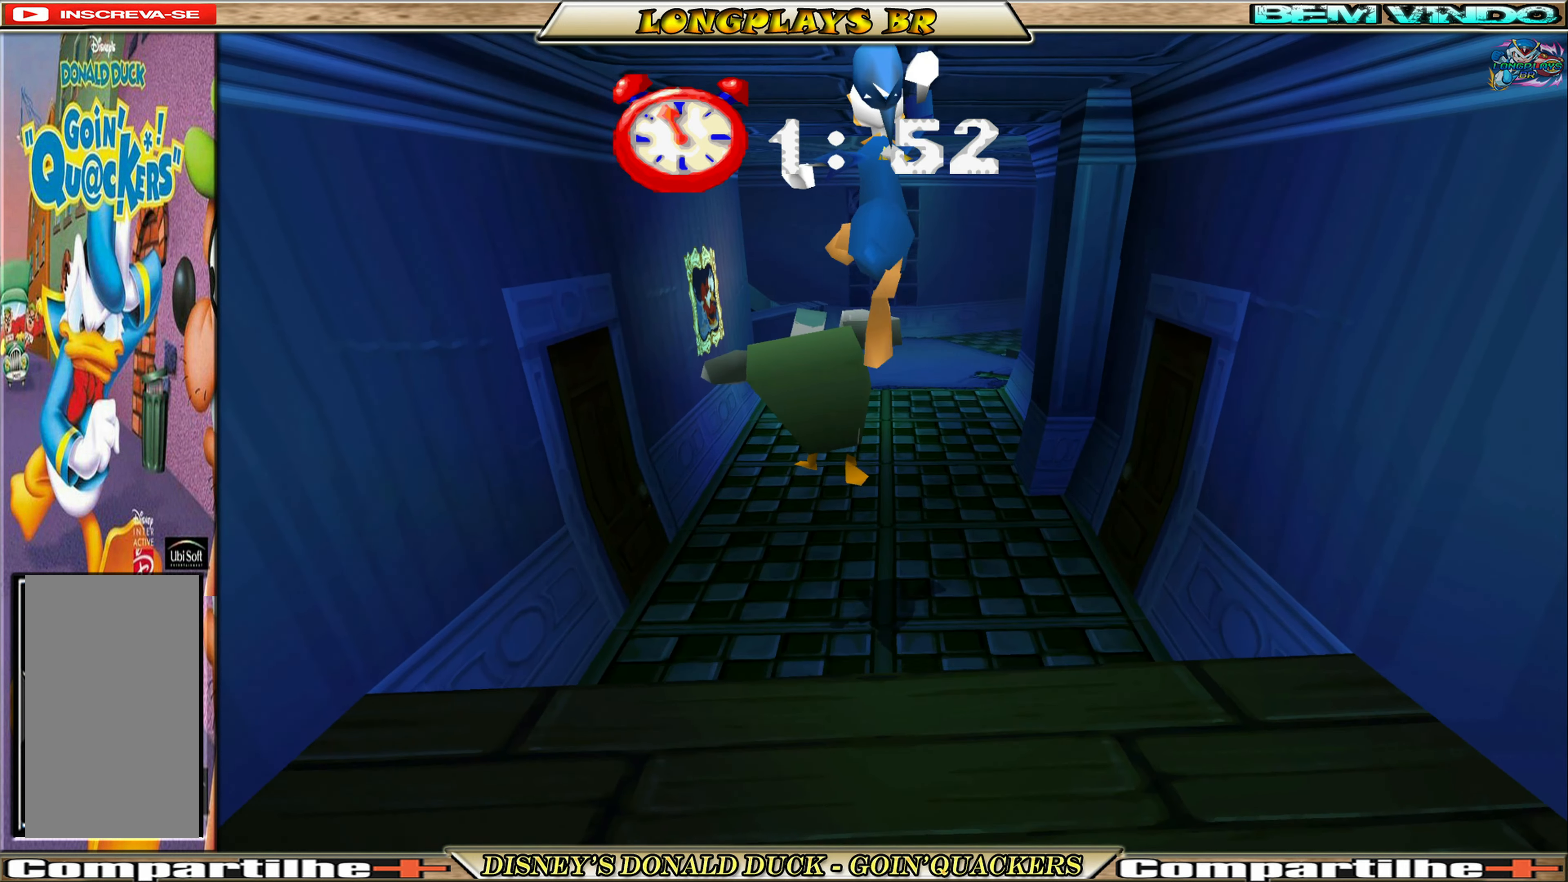
{"buttons": ["DPAD_UP"], "left_stick": "center", "events": [[116, "A", "down"], [466, "A", "up"]]}
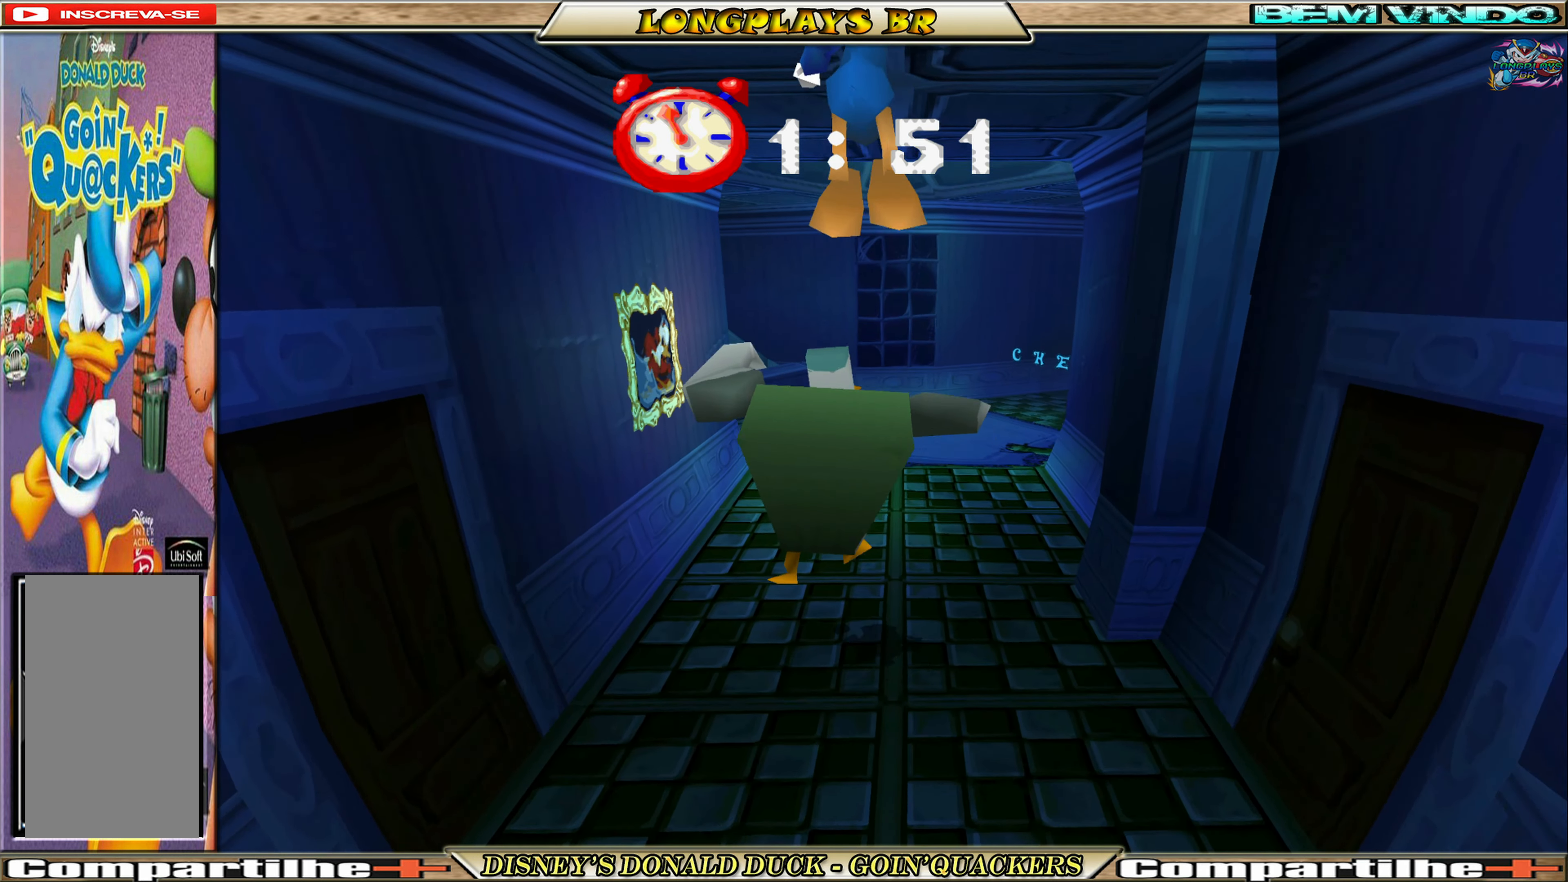
{"buttons": [], "left_stick": "center", "events": [[466, "DPAD_UP", "up"]]}
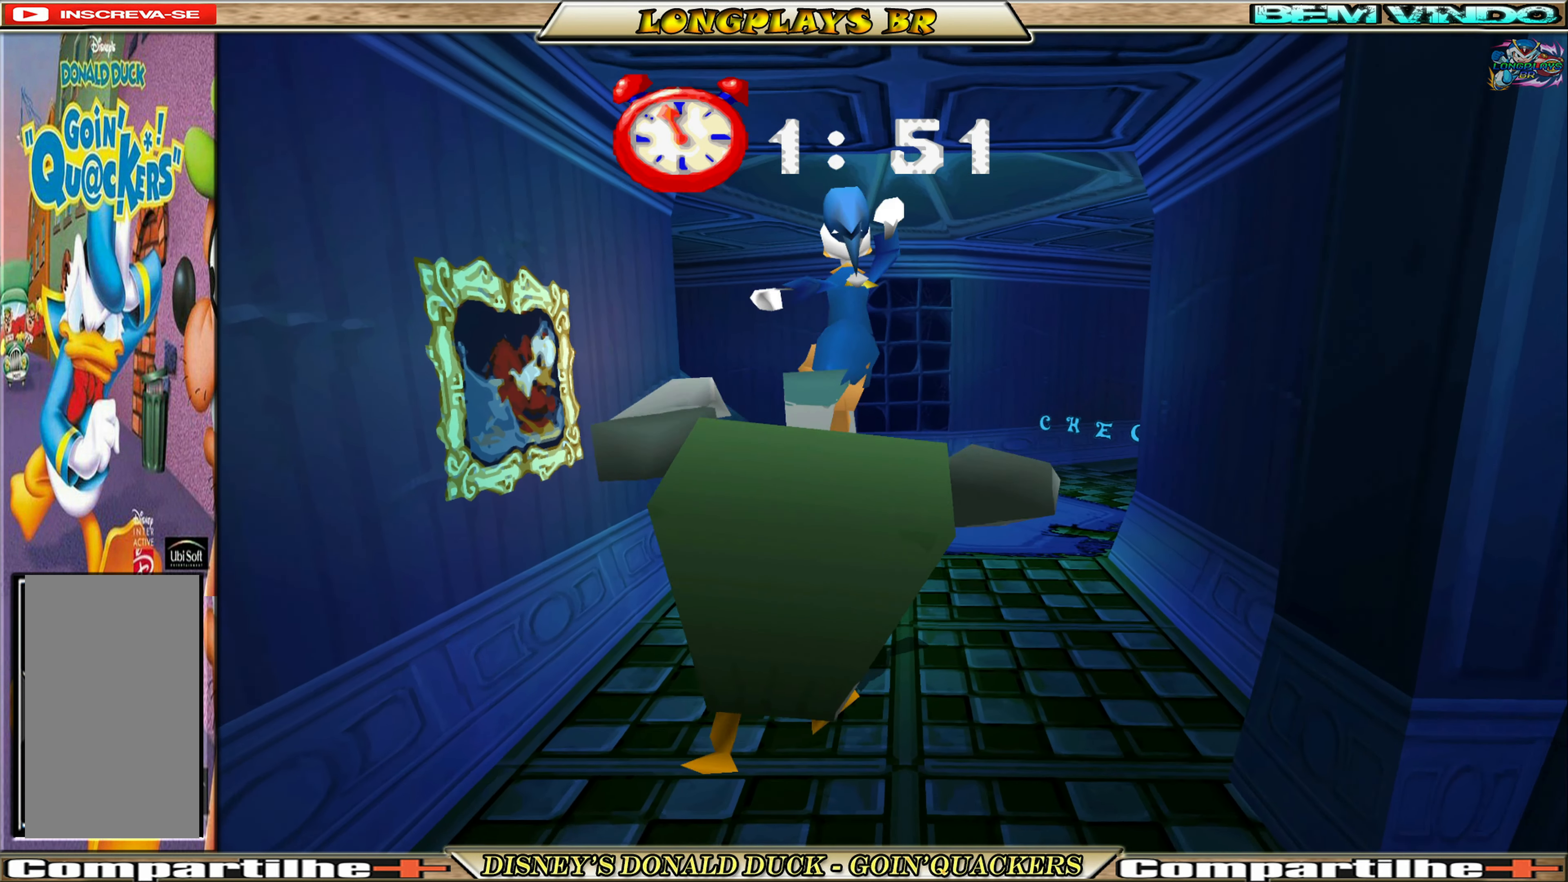
{"buttons": [], "left_stick": "center", "events": [[250, "DPAD_UP", "down"], [433, "DPAD_UP", "up"]]}
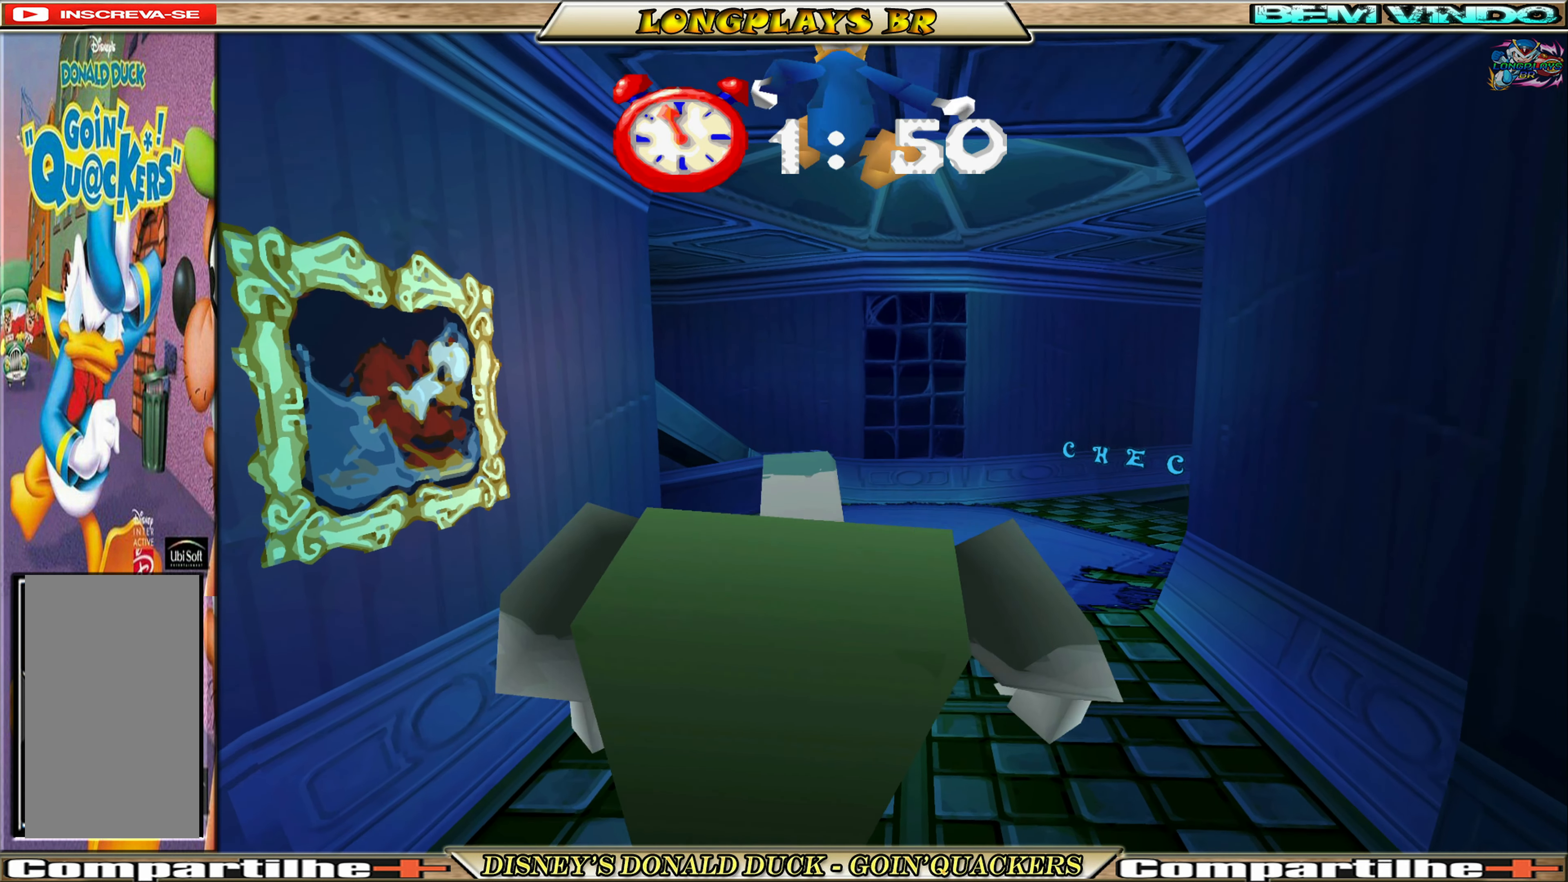
{"buttons": ["DPAD_UP", "DPAD_RIGHT"], "left_stick": "center", "events": [[266, "DPAD_RIGHT", "down"], [283, "DPAD_UP", "down"]]}
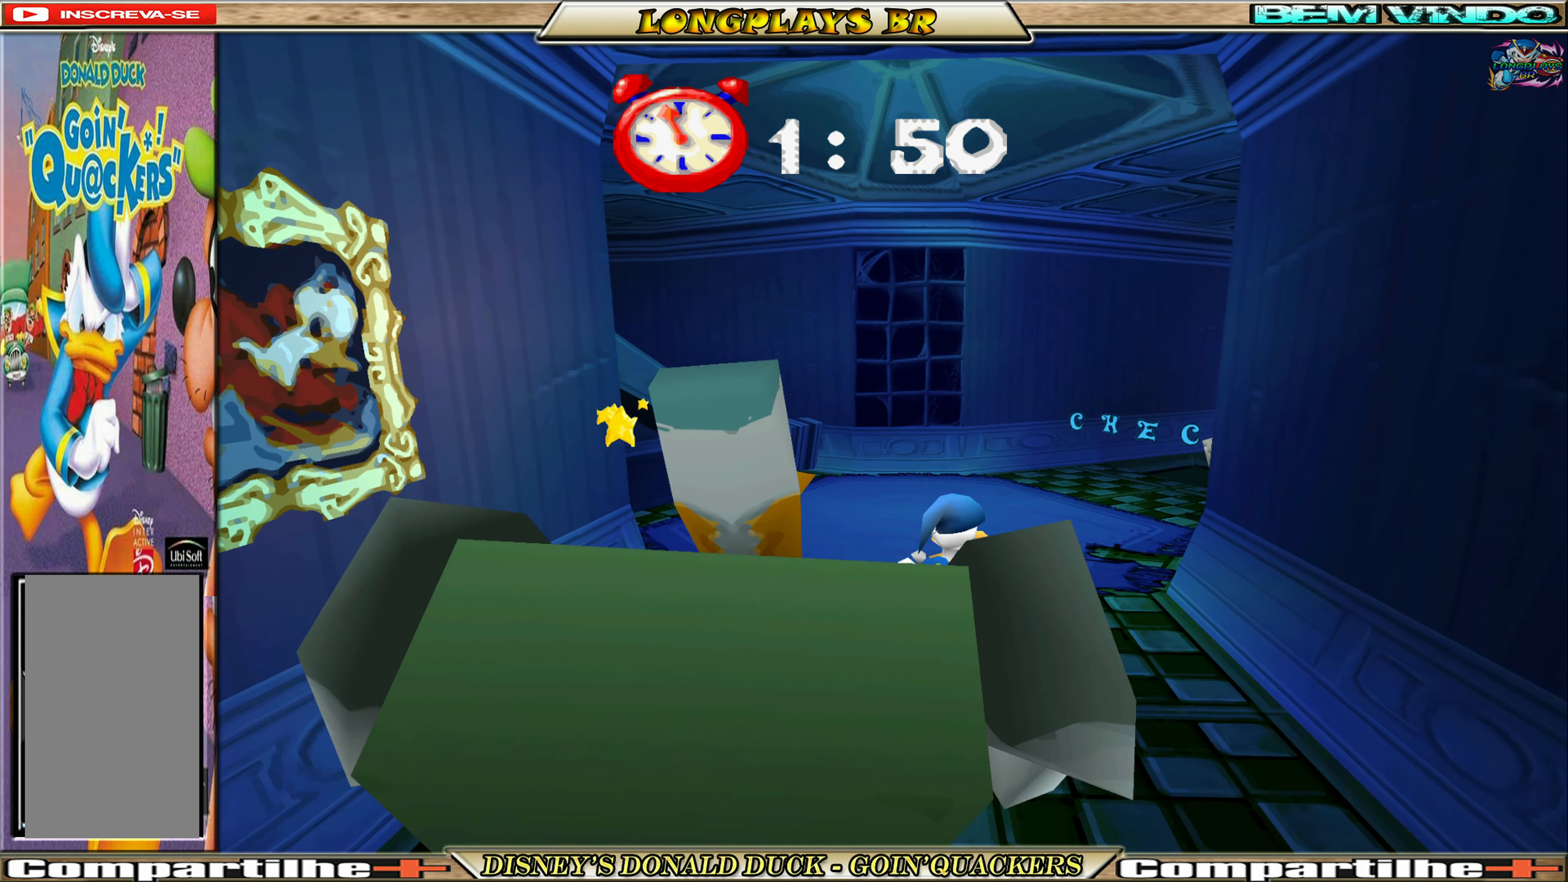
{"buttons": ["DPAD_UP"], "left_stick": "center", "events": [[233, "DPAD_RIGHT", "up"]]}
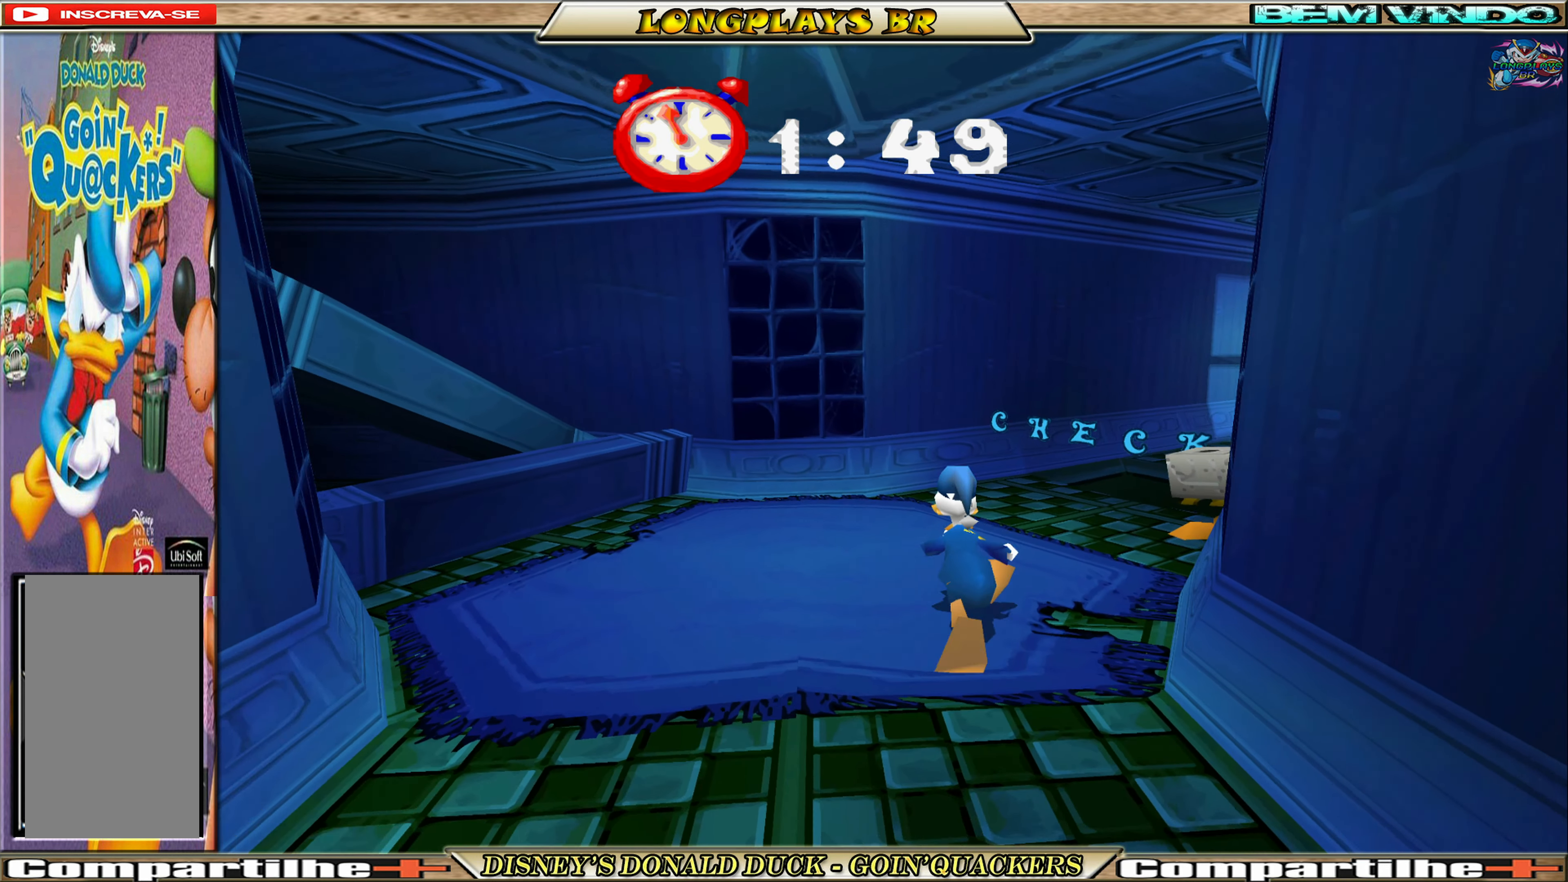
{"buttons": ["DPAD_UP", "DPAD_RIGHT"], "left_stick": "center", "events": [[283, "DPAD_RIGHT", "down"]]}
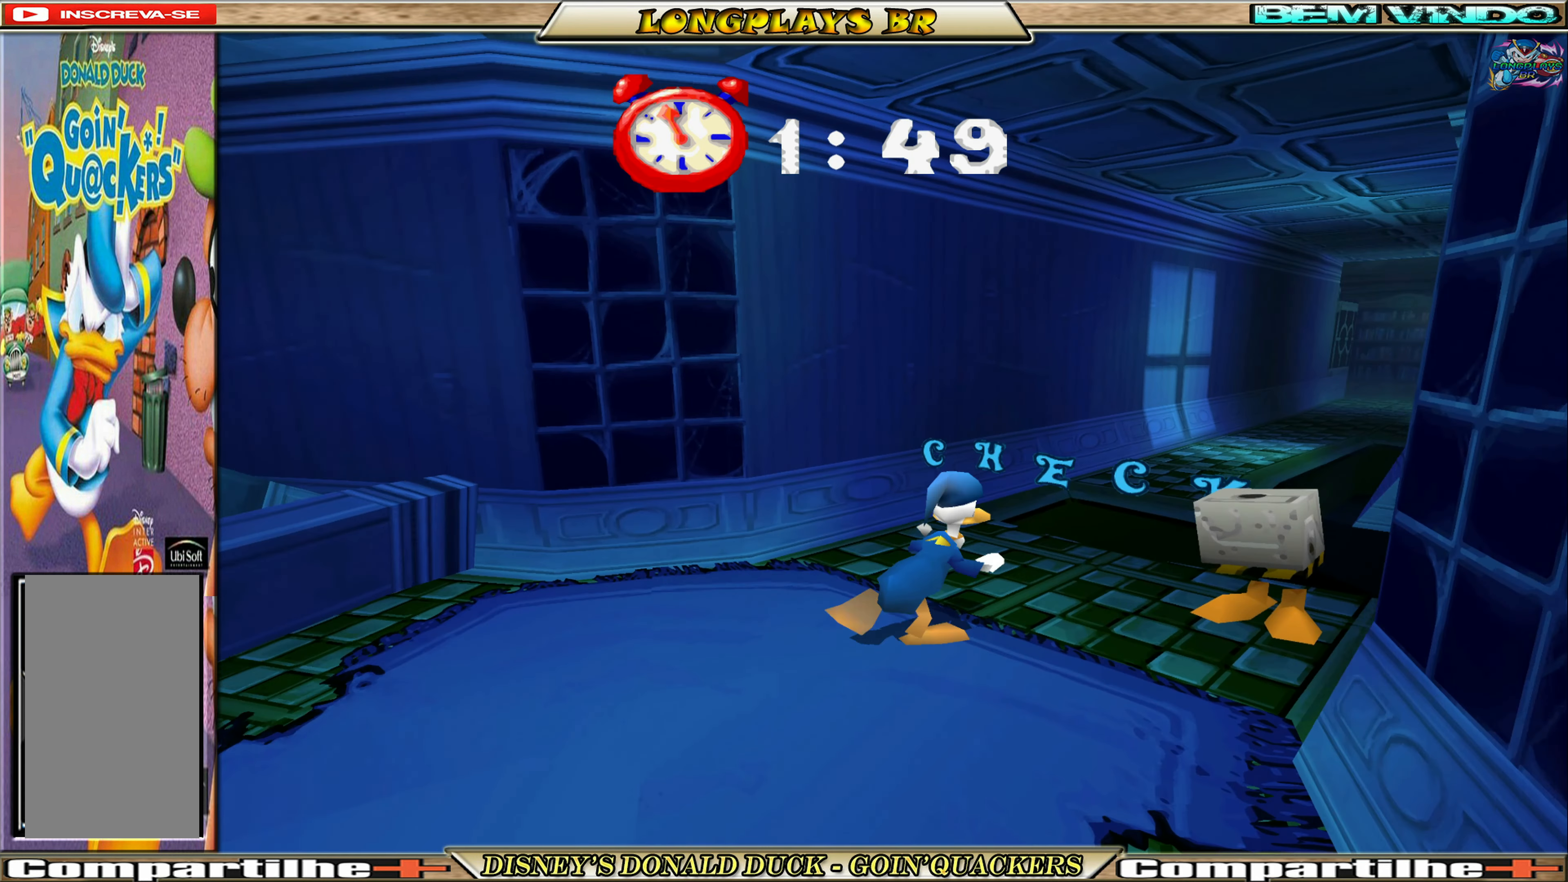
{"buttons": ["A", "DPAD_UP"], "left_stick": "center", "events": [[366, "A", "down"], [416, "DPAD_RIGHT", "up"]]}
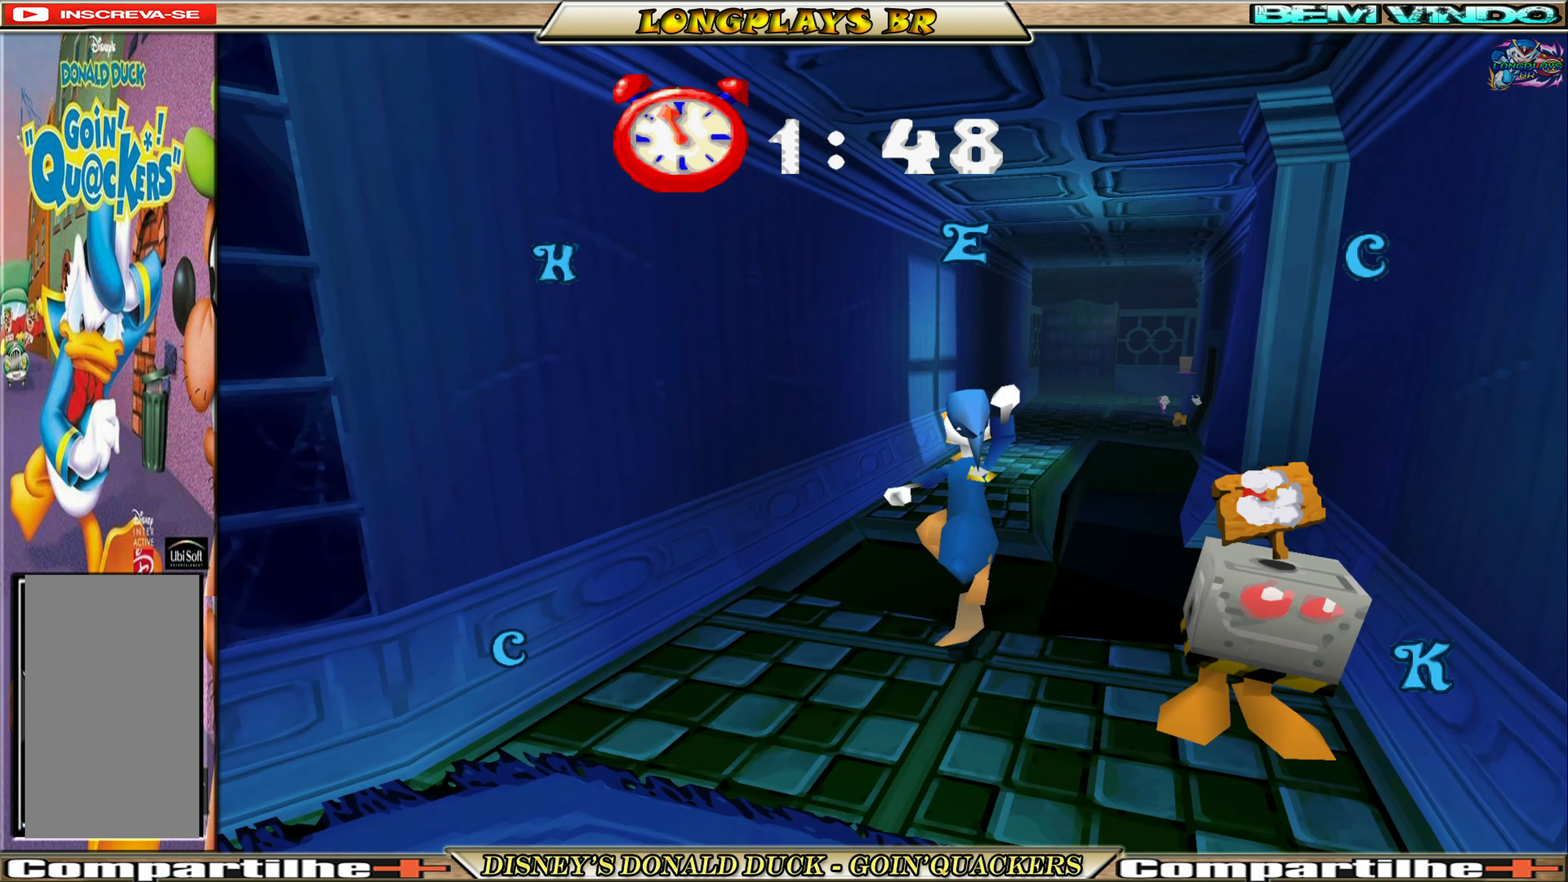
{"buttons": ["DPAD_UP"], "left_stick": "center", "events": [[133, "A", "up"], [233, "A", "down"], [366, "A", "up"]]}
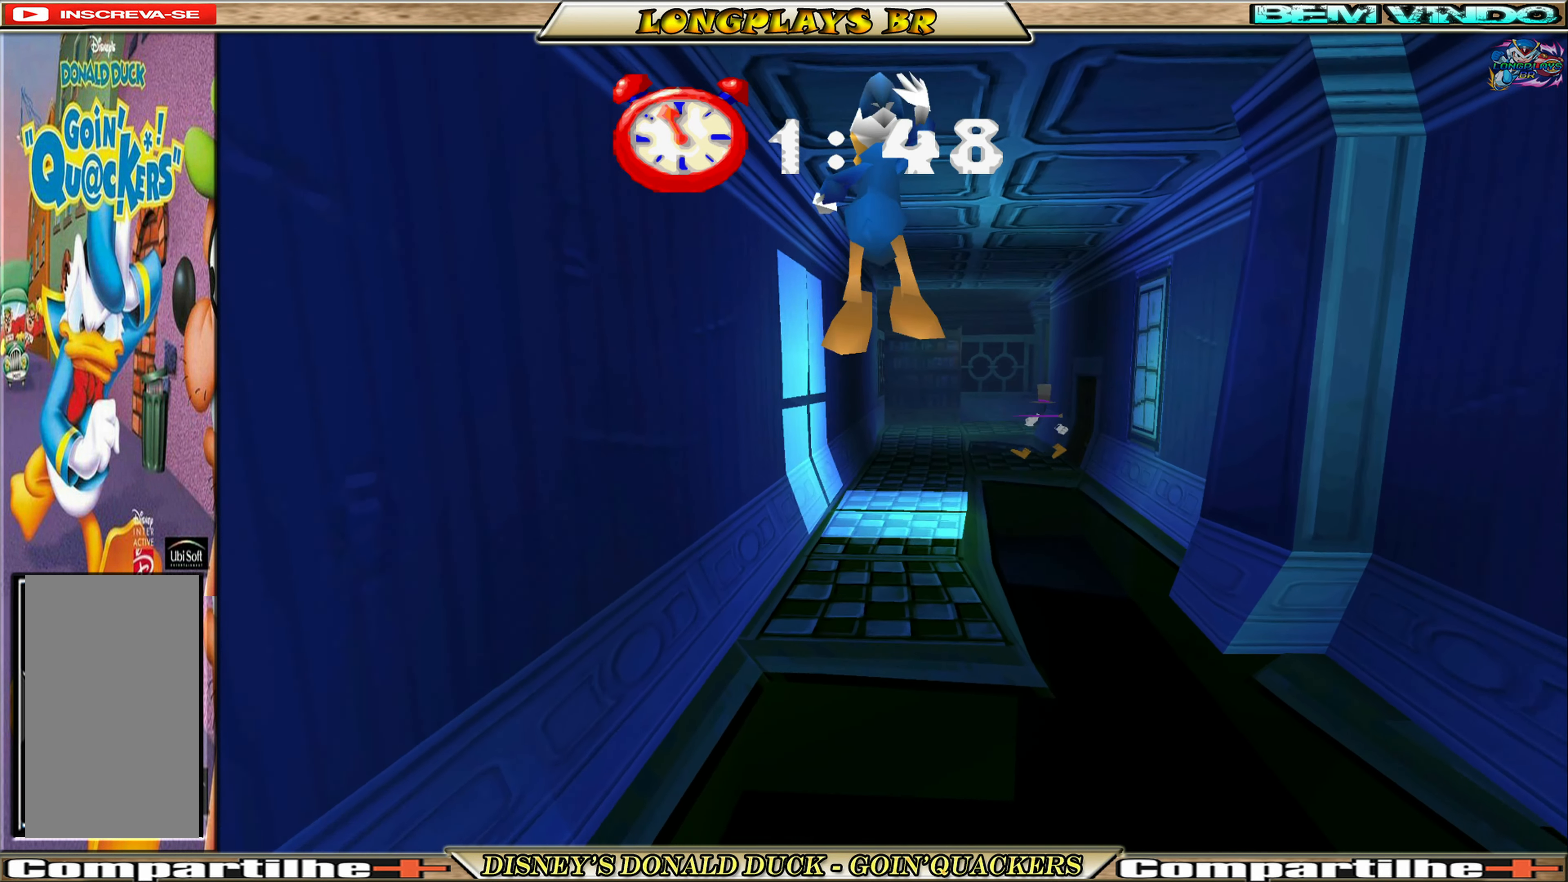
{"buttons": ["DPAD_UP"], "left_stick": "center", "events": []}
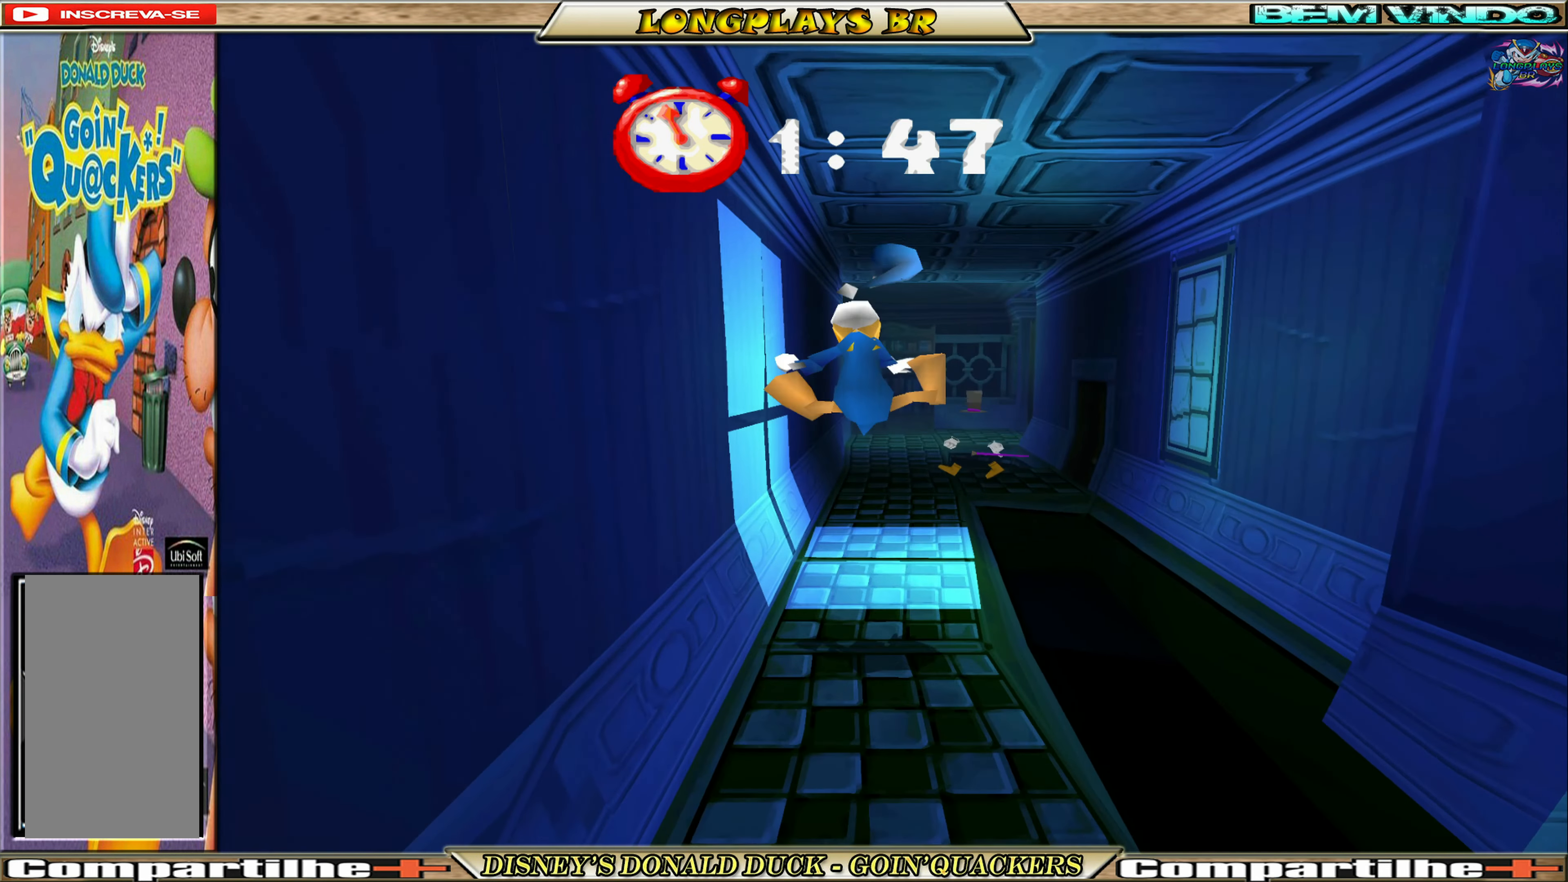
{"buttons": ["DPAD_UP"], "left_stick": "center", "events": []}
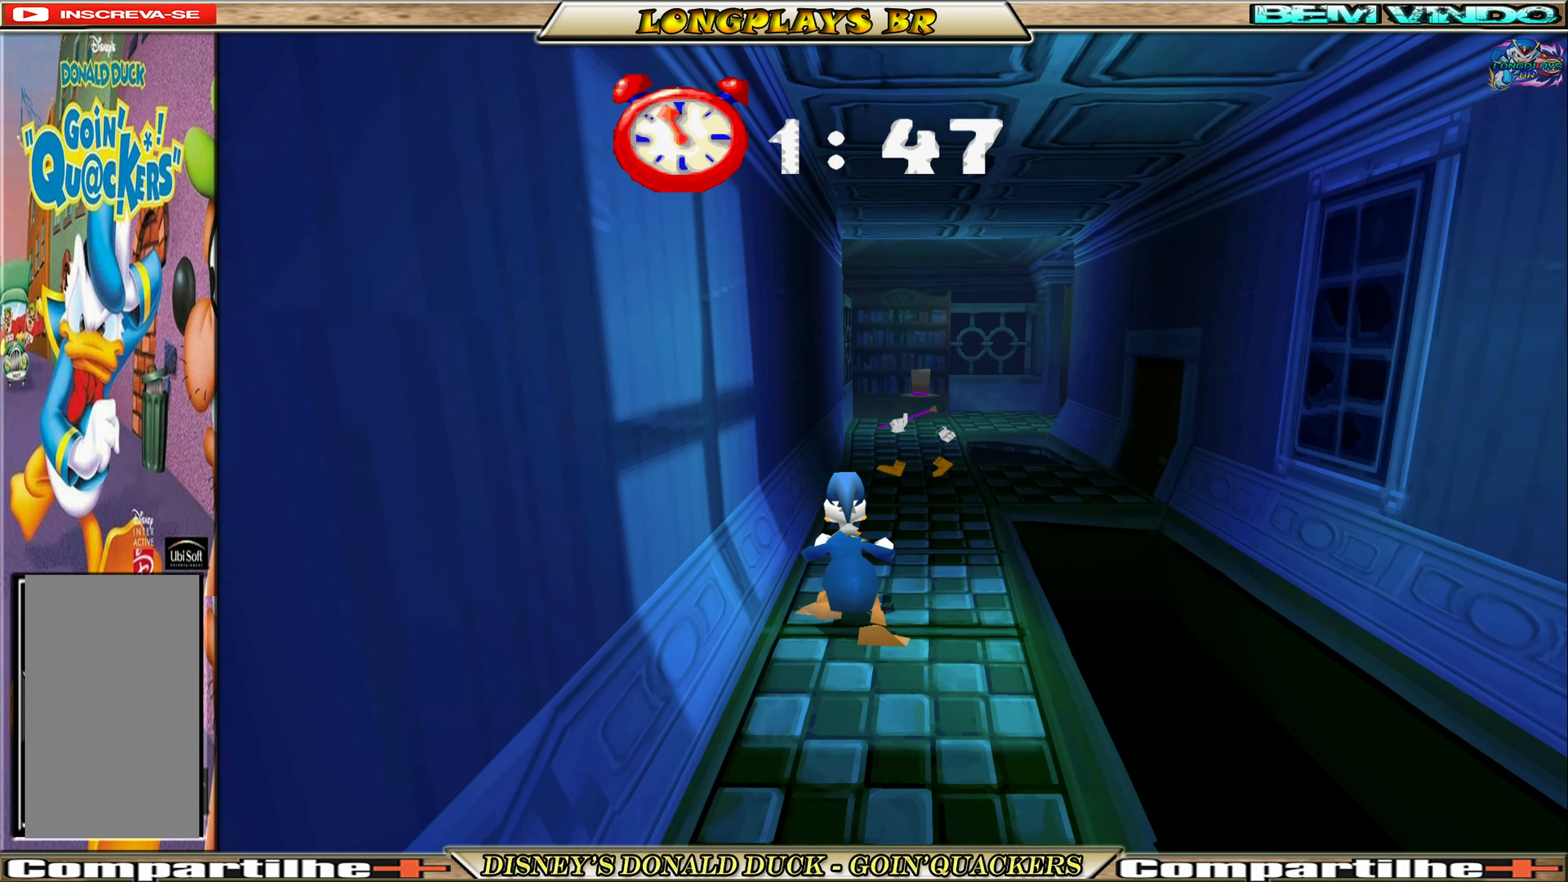
{"buttons": ["DPAD_UP"], "left_stick": "center", "events": [[83, "DPAD_RIGHT", "down"], [317, "DPAD_RIGHT", "up"]]}
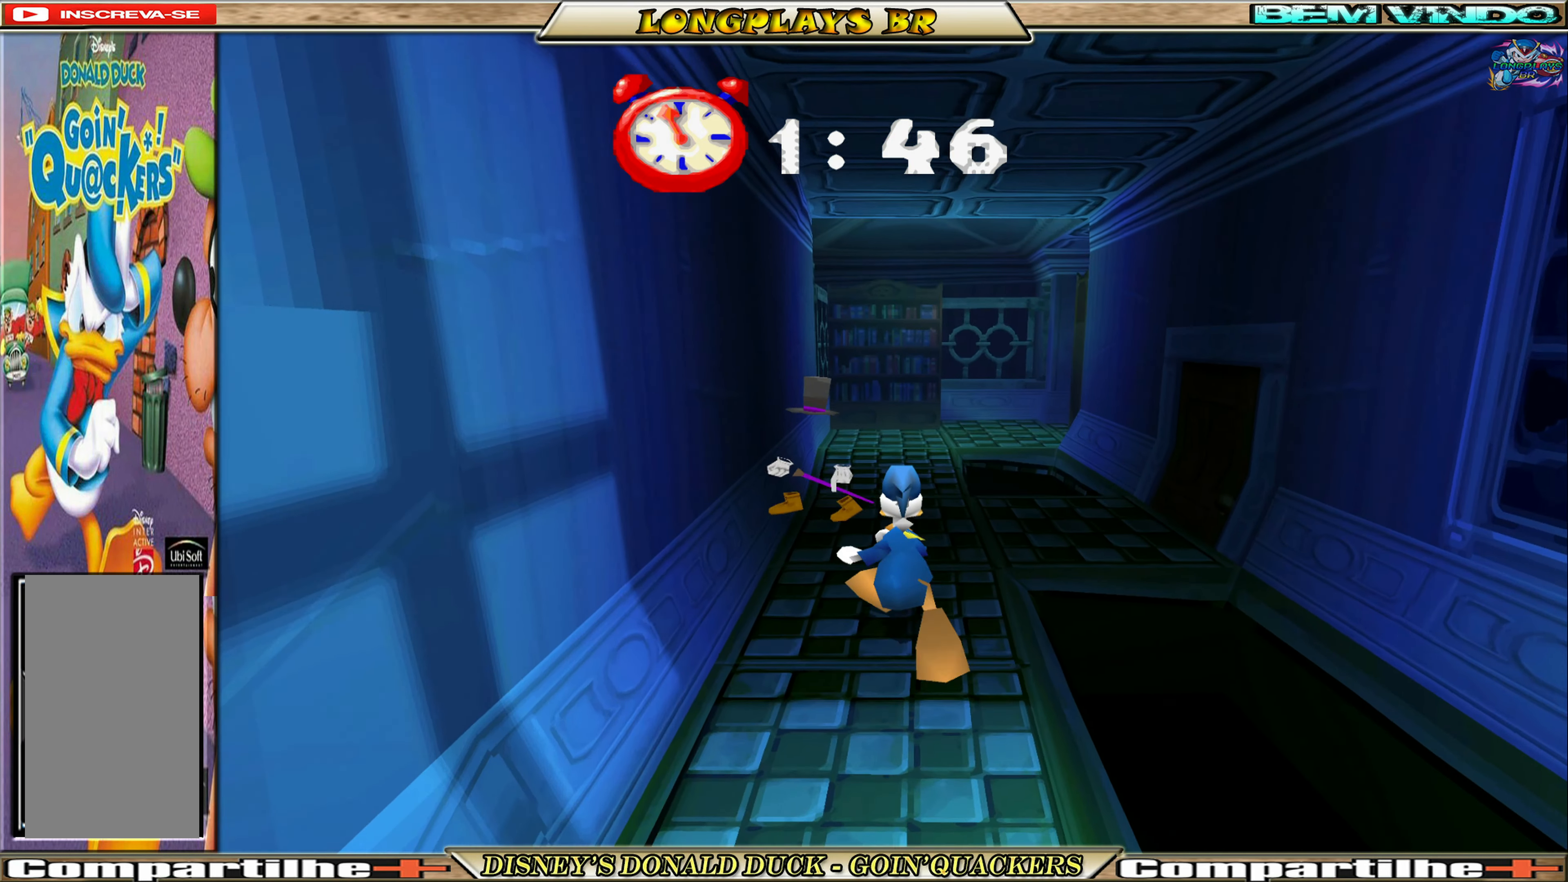
{"buttons": ["DPAD_UP"], "left_stick": "center", "events": [[200, "X", "down"], [300, "X", "up"], [367, "X", "down"], [467, "X", "up"]]}
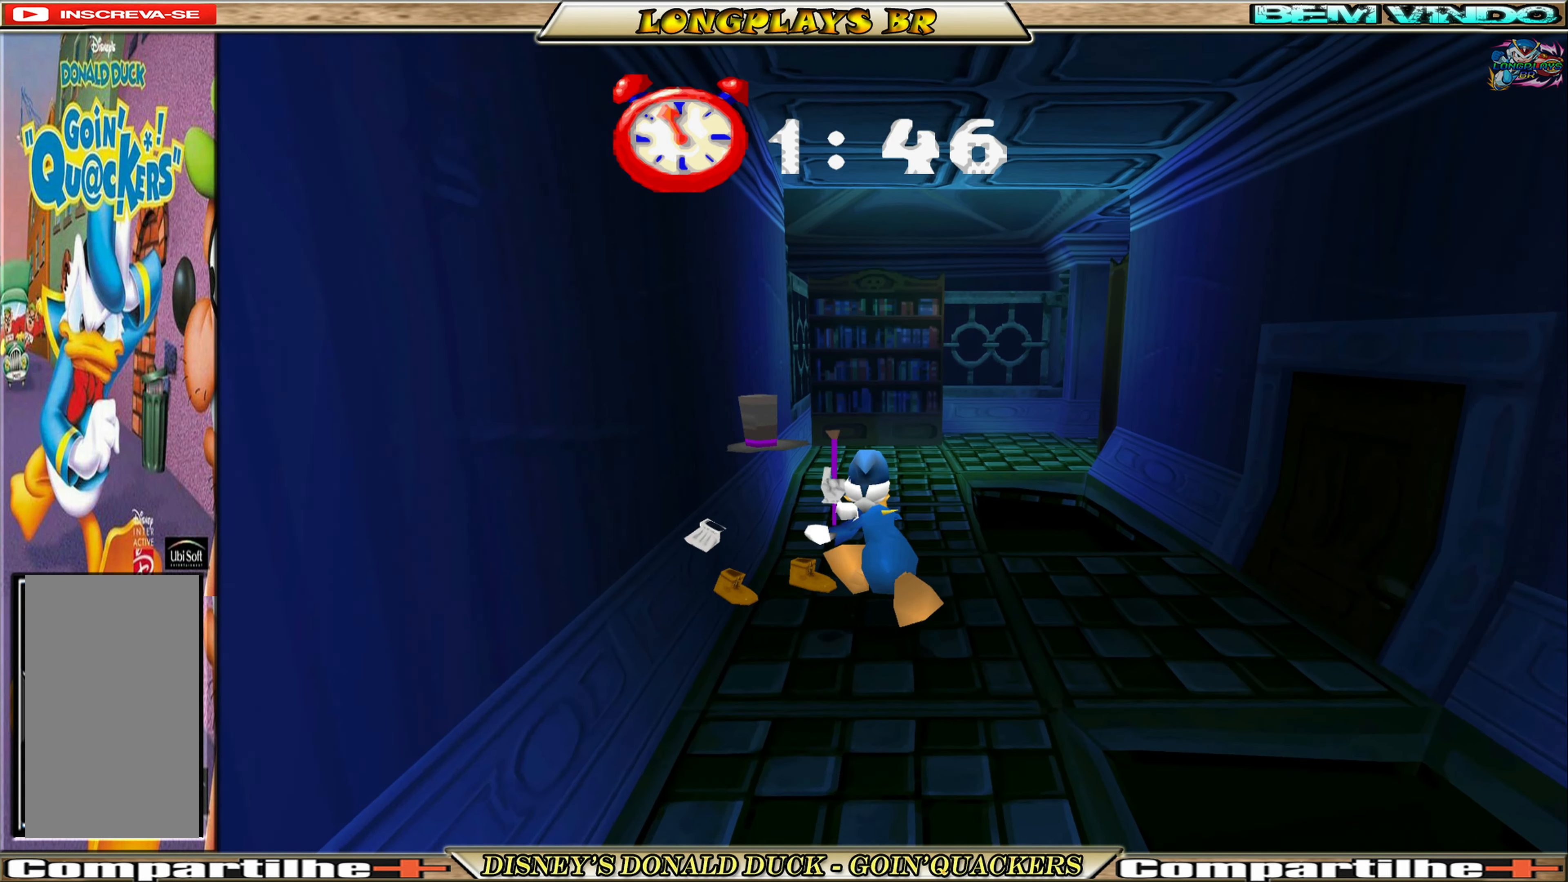
{"buttons": ["DPAD_UP"], "left_stick": "center", "events": [[50, "X", "down"], [117, "X", "up"]]}
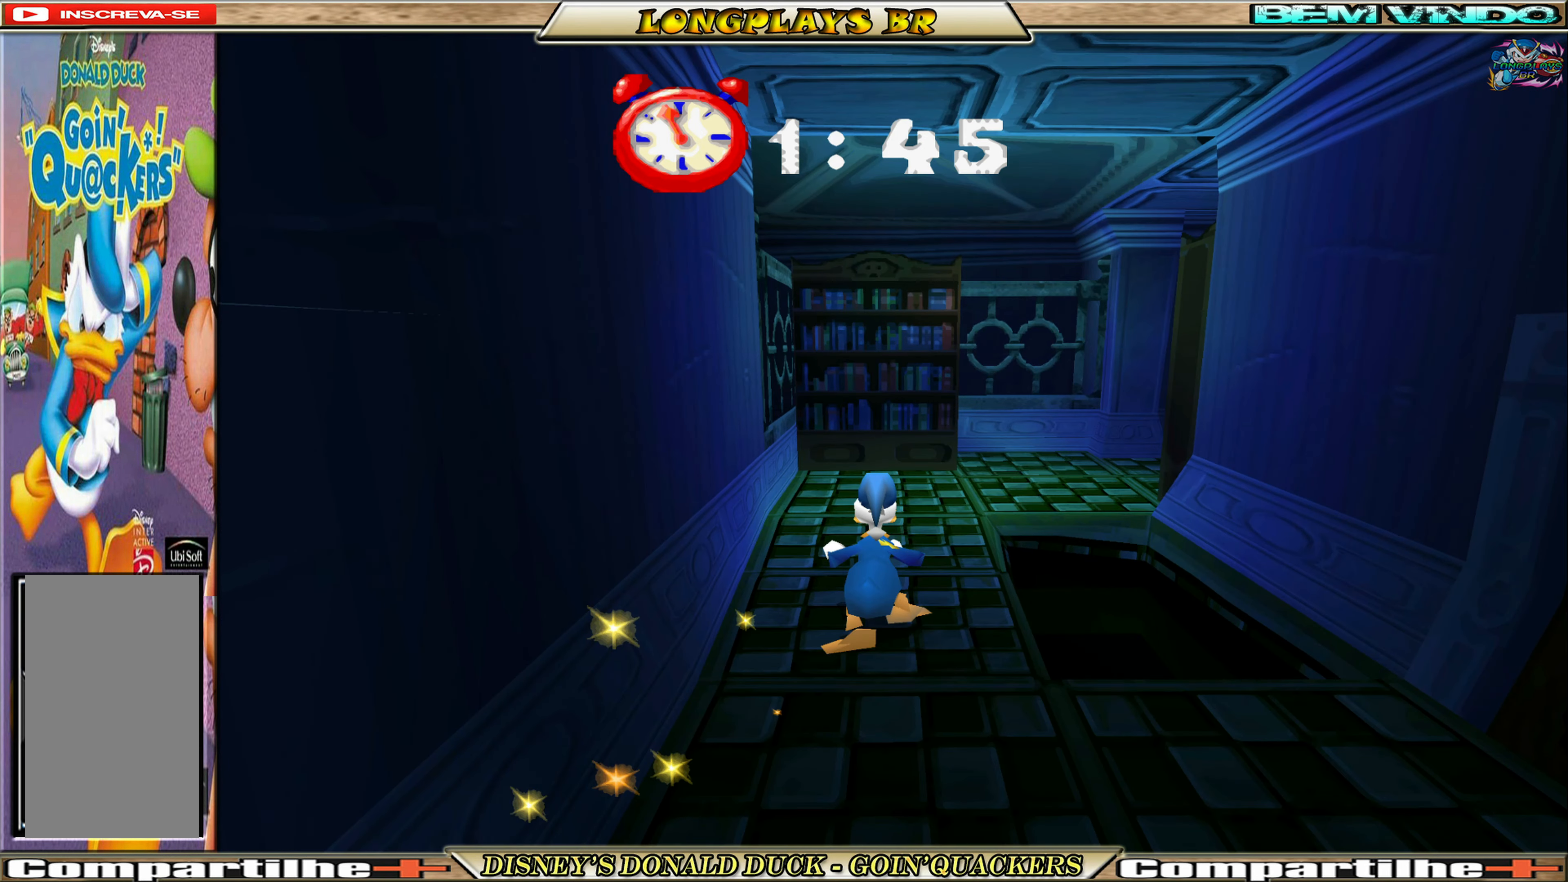
{"buttons": ["DPAD_UP"], "left_stick": "center", "events": []}
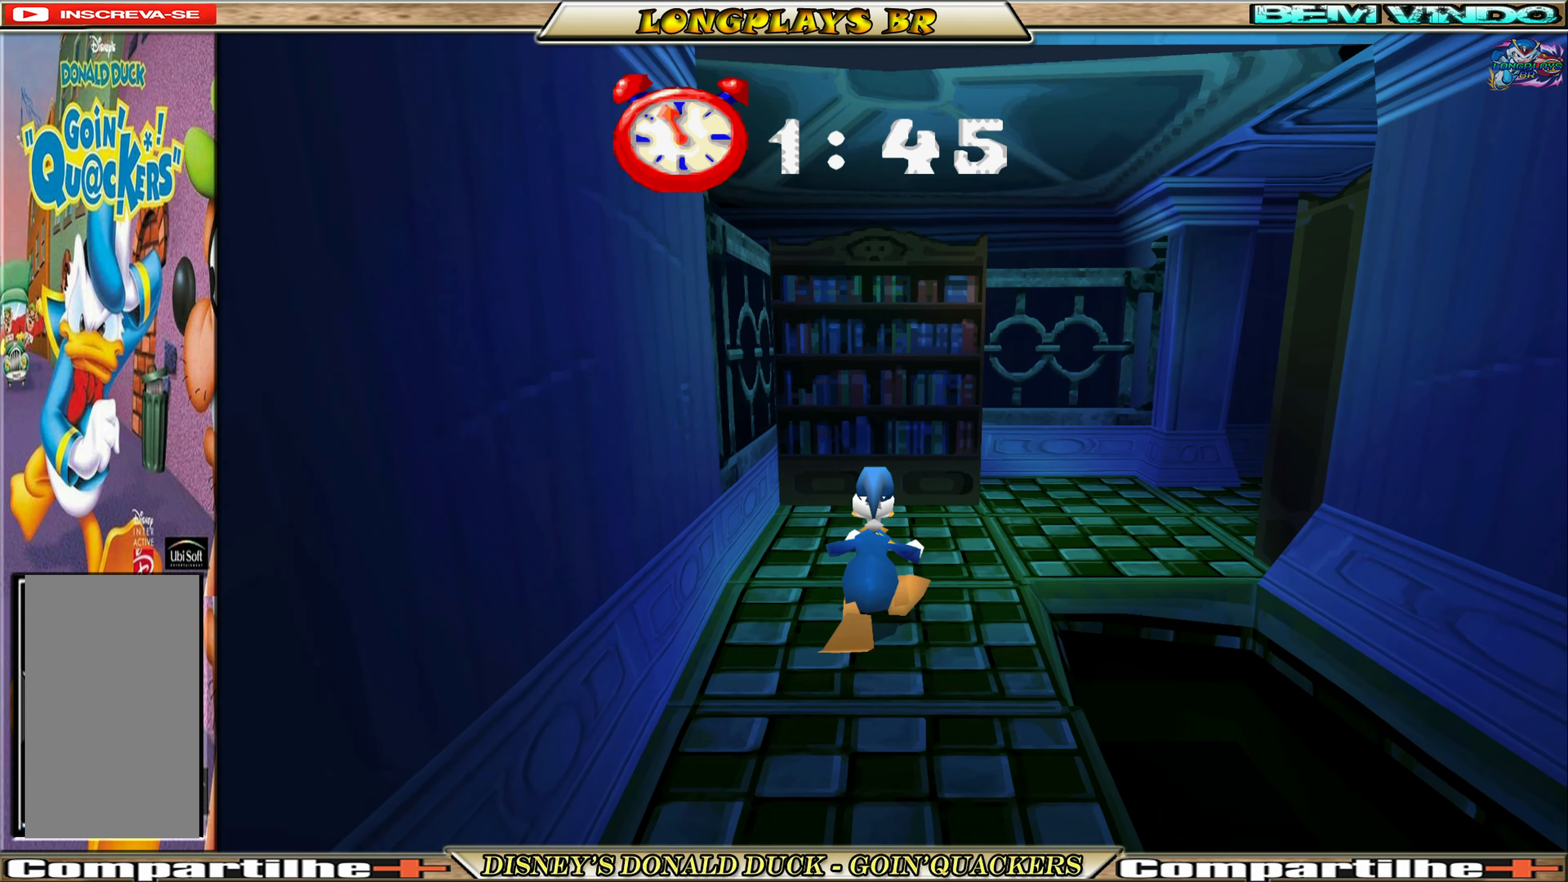
{"buttons": ["DPAD_UP", "DPAD_RIGHT"], "left_stick": "center", "events": [[33, "DPAD_RIGHT", "down"], [67, "A", "down"], [283, "A", "up"]]}
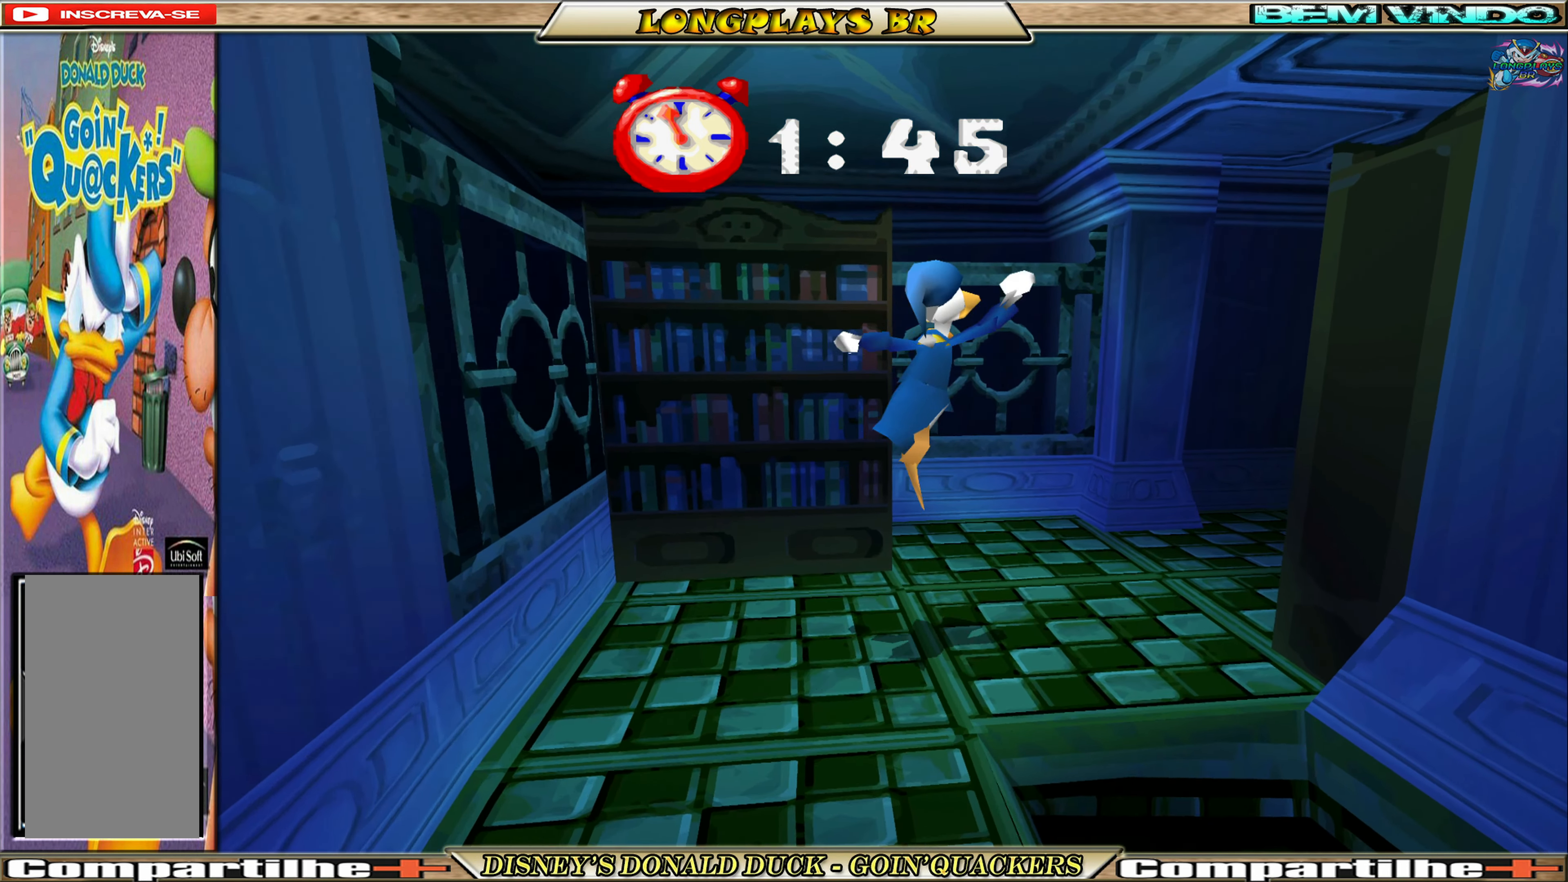
{"buttons": ["DPAD_UP", "DPAD_RIGHT"], "left_stick": "center", "events": []}
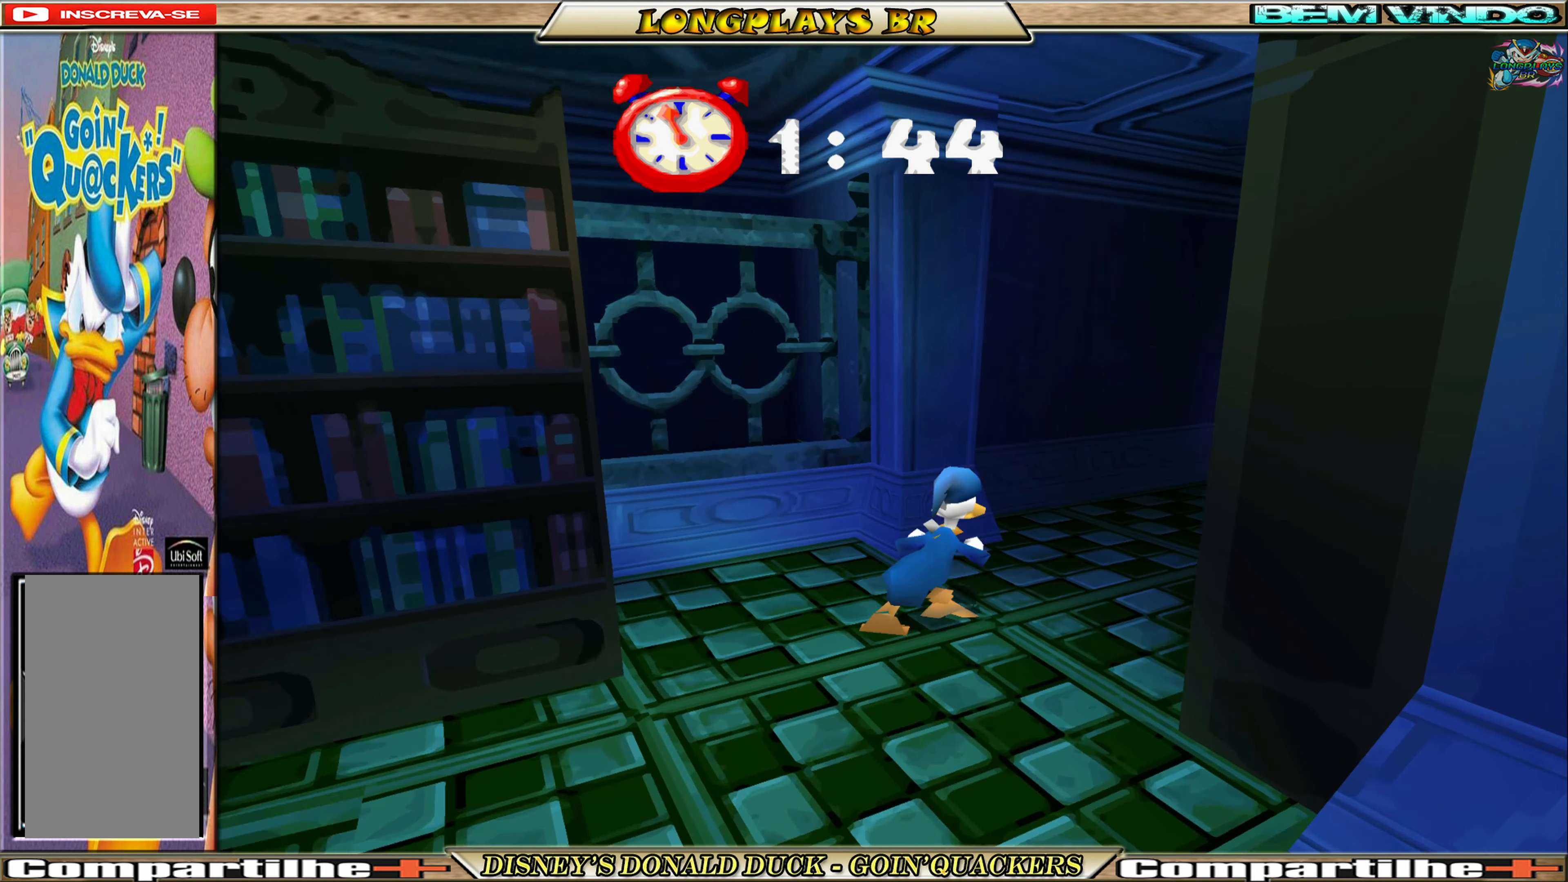
{"buttons": ["DPAD_UP"], "left_stick": "center", "events": [[417, "DPAD_RIGHT", "up"]]}
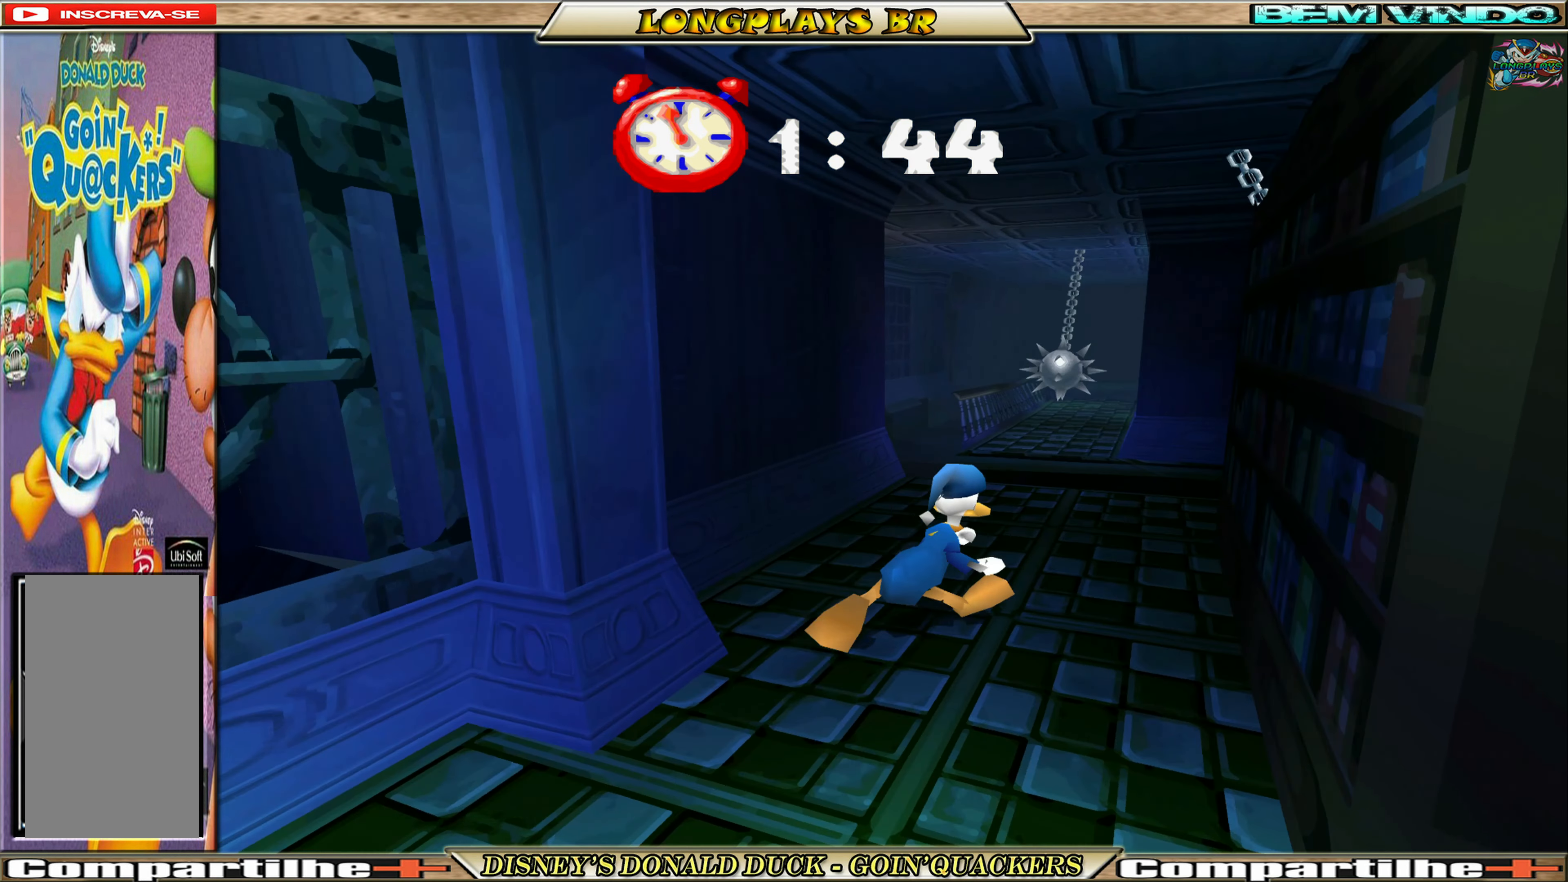
{"buttons": ["DPAD_UP", "DPAD_RIGHT"], "left_stick": "center", "events": [[450, "DPAD_RIGHT", "down"]]}